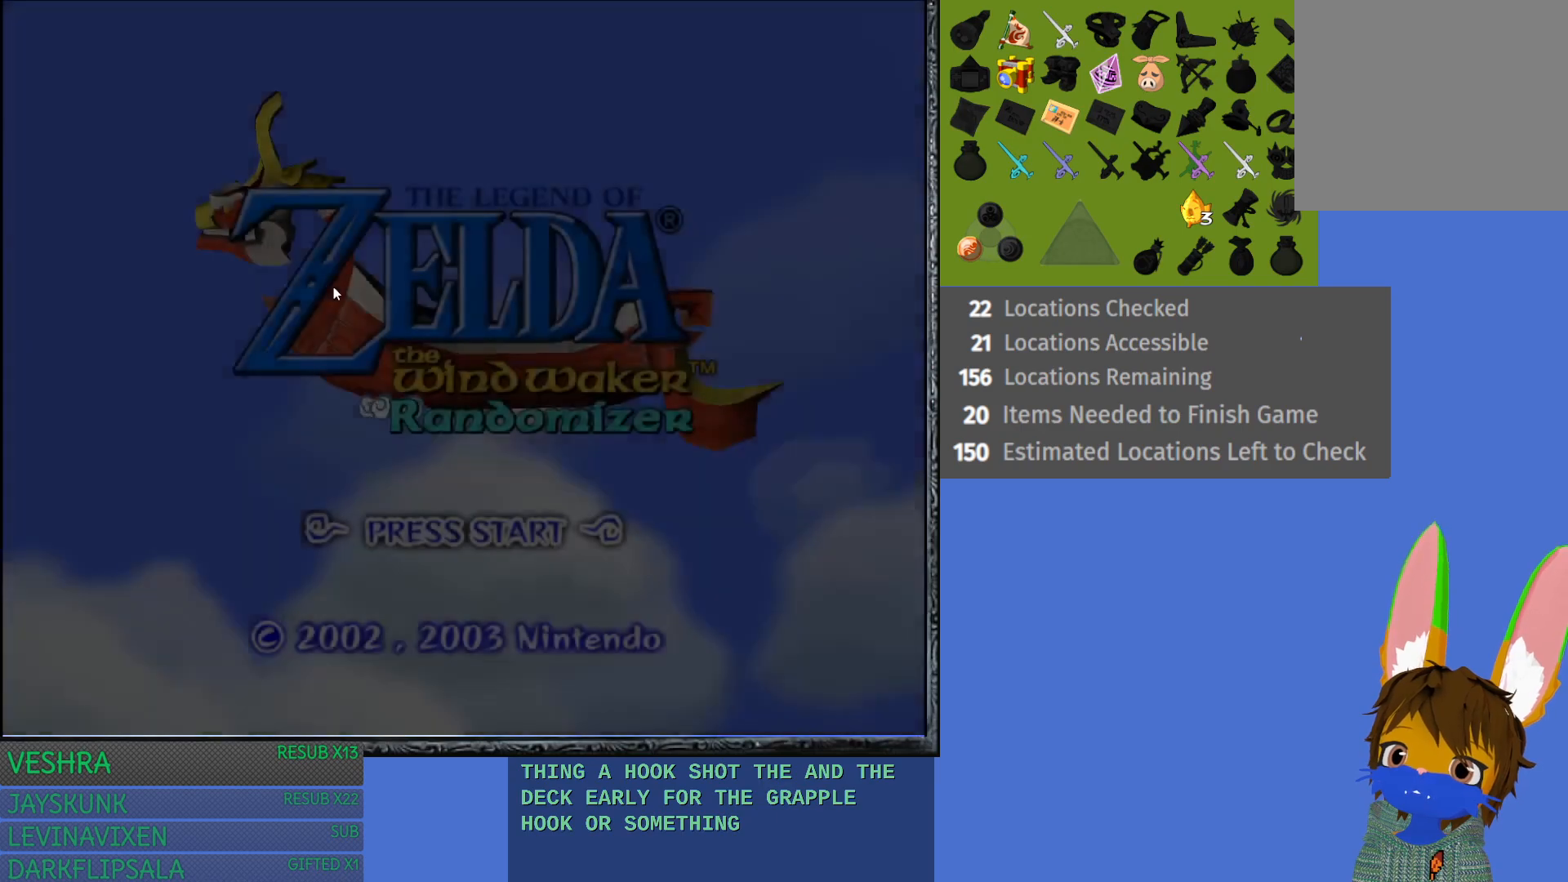
Gameplay with a controller (PlayStation layout); each line is a JSON object with the inputs held at the frame after it. "events" lists button and stick changes between this image and that frame as [ms after this image, input, new state], when the widget could be followed in between.
{"buttons": ["START"], "left_stick": "center", "right_stick": "center"}
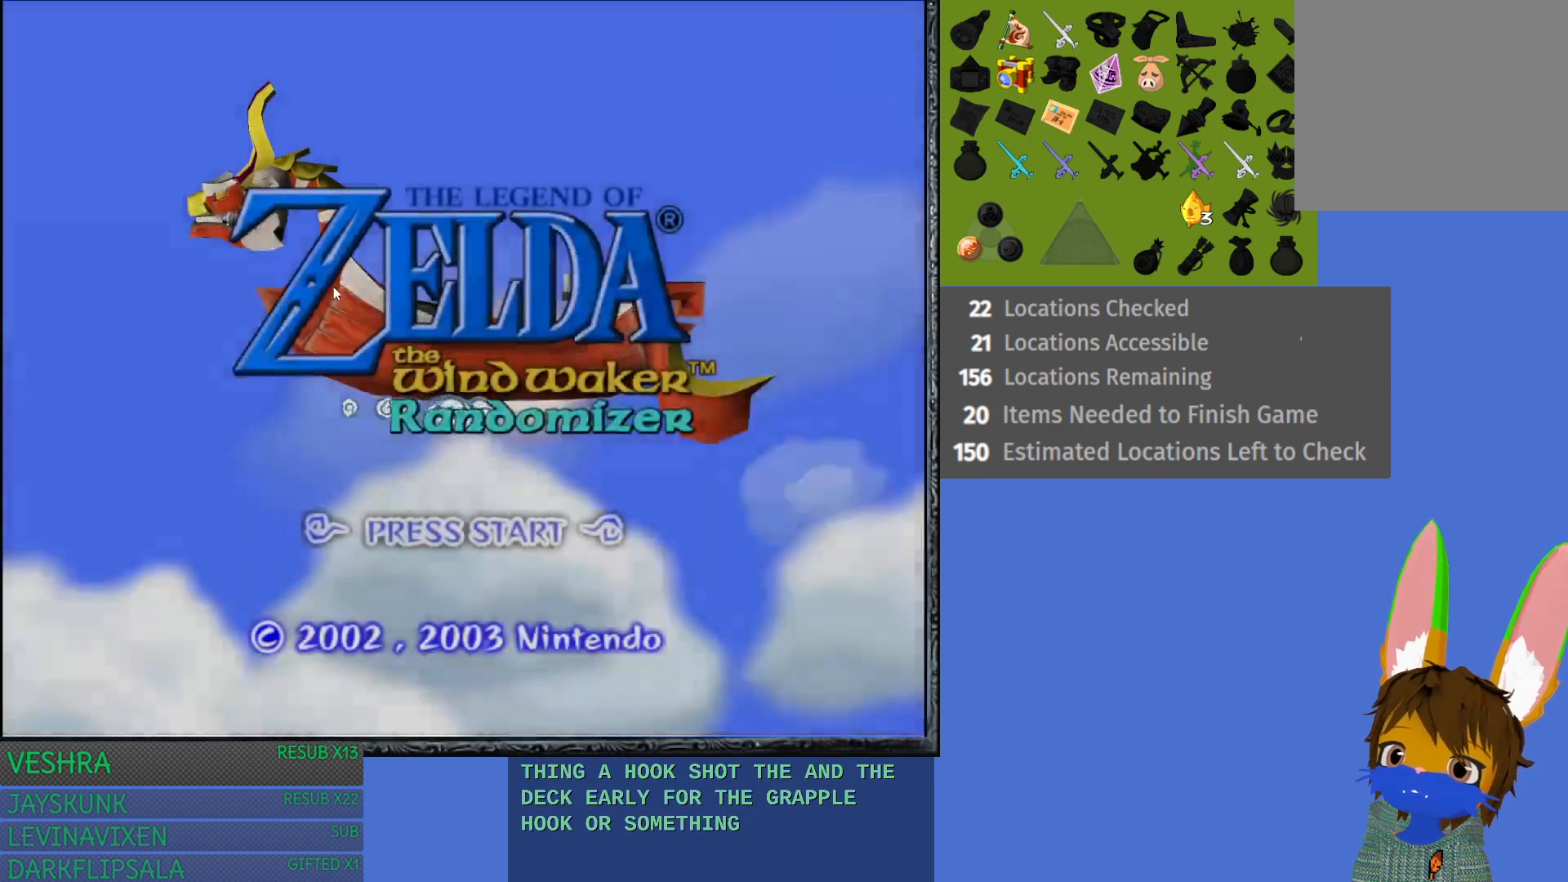
{"buttons": [], "left_stick": "center", "right_stick": "center", "events": [[300, "START", "up"], [350, "START", "down"], [500, "START", "up"]]}
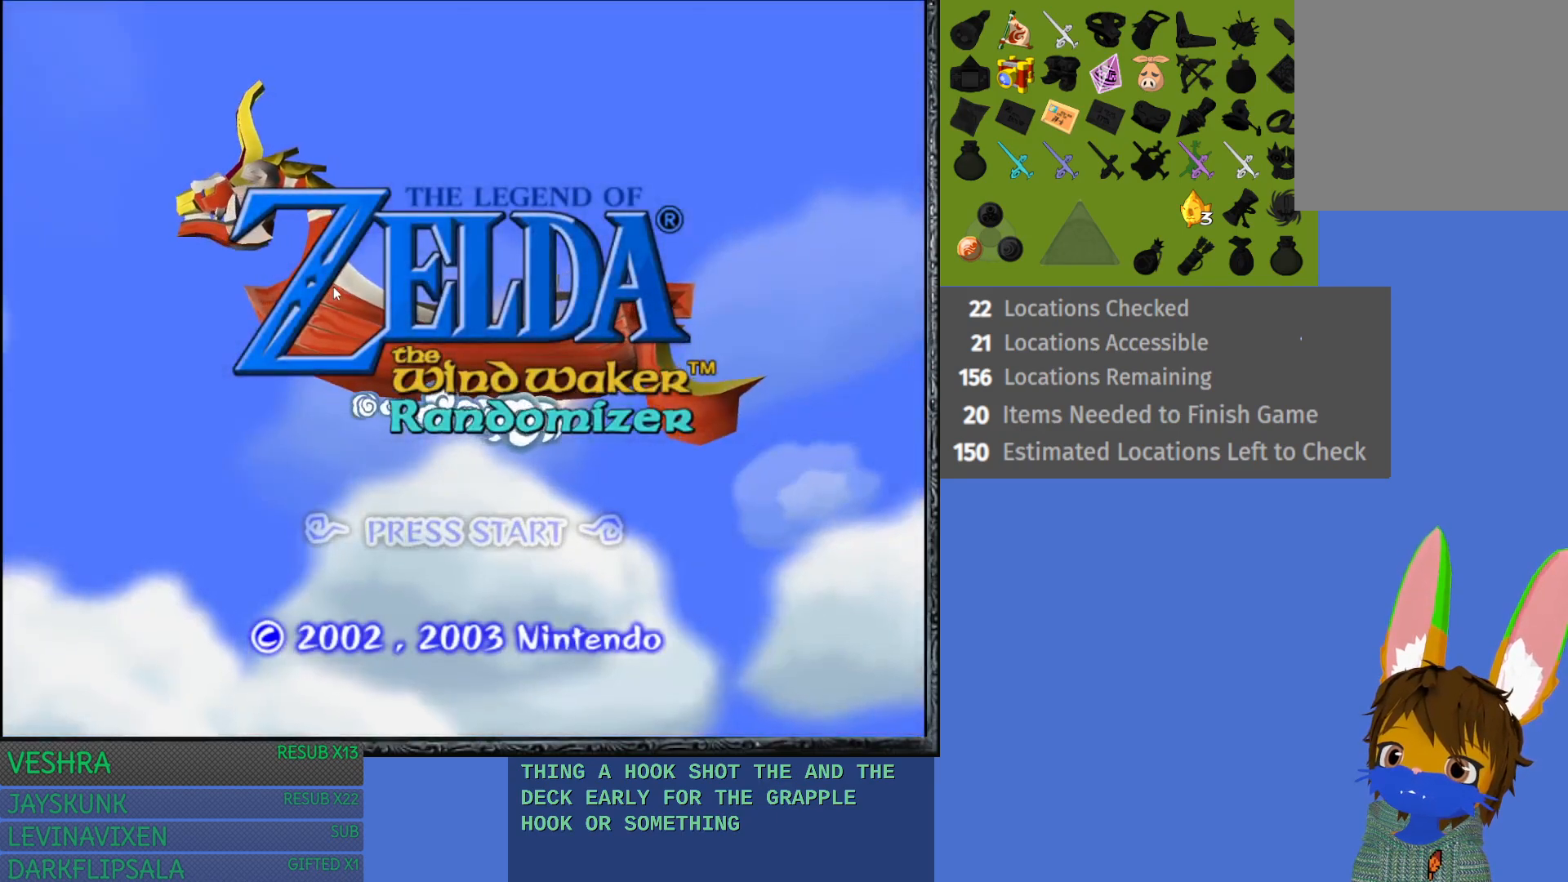
{"buttons": [], "left_stick": "center", "right_stick": "center", "events": [[67, "START", "down"], [217, "START", "up"], [300, "START", "down"], [467, "START", "up"]]}
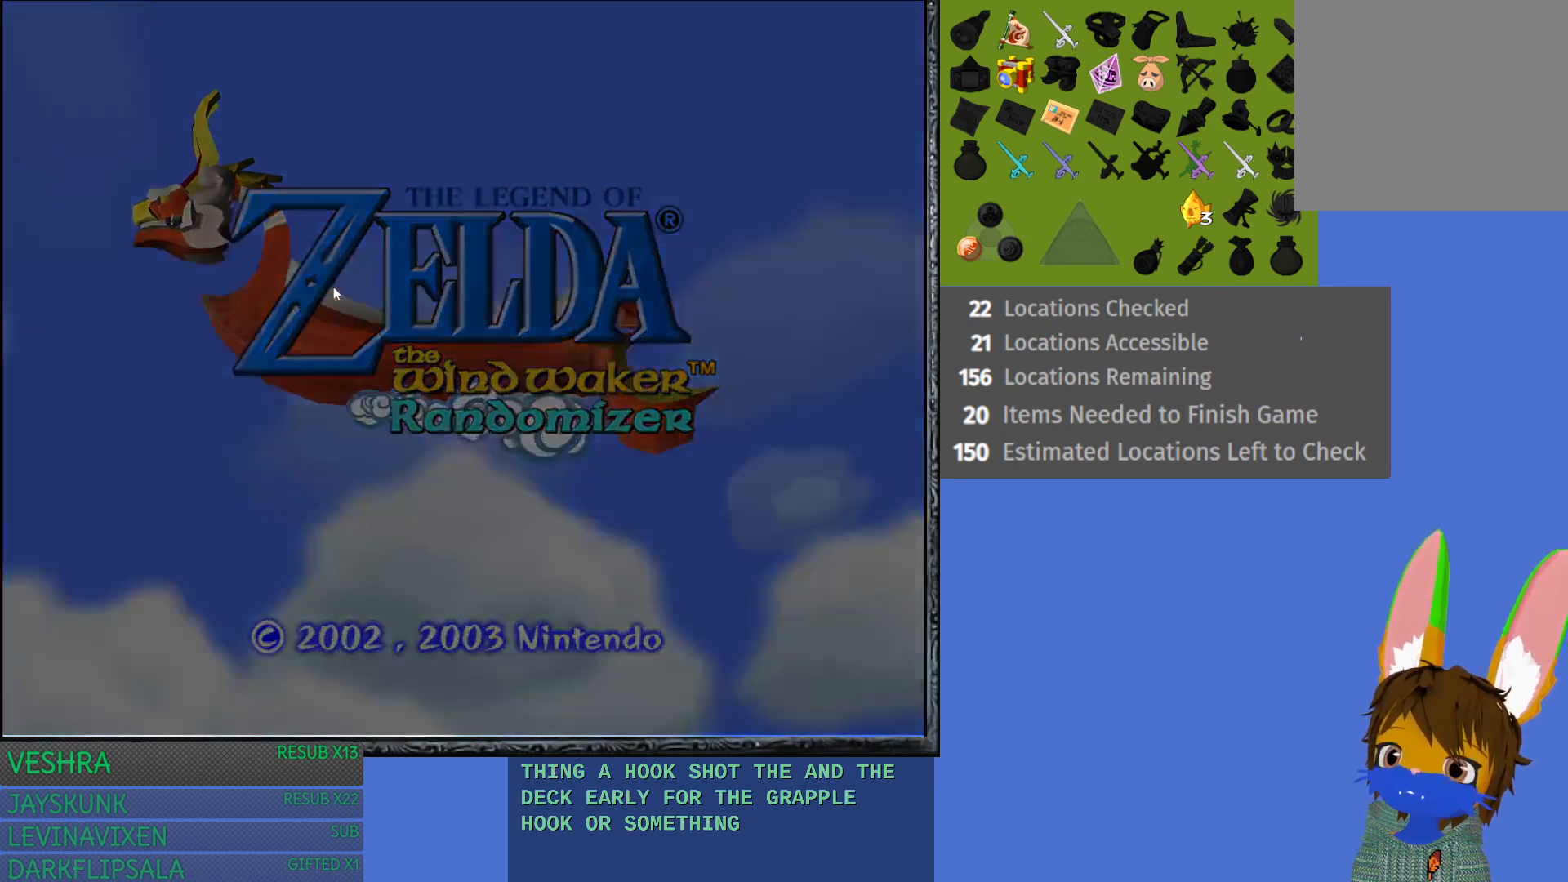
{"buttons": [], "left_stick": "center", "right_stick": "center", "events": []}
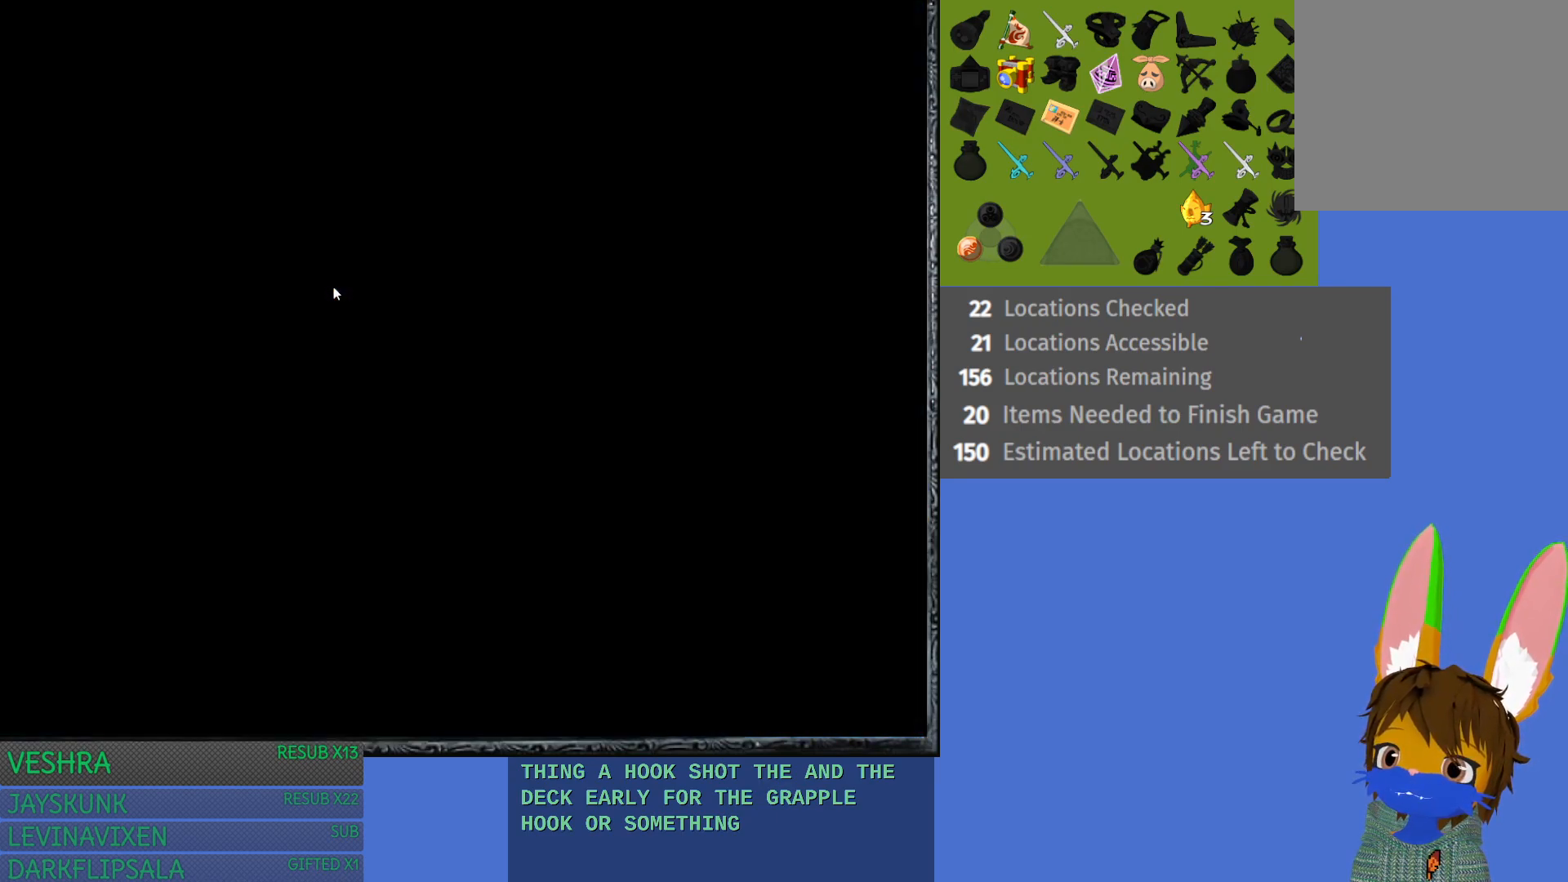
{"buttons": [], "left_stick": "center", "right_stick": "center", "events": []}
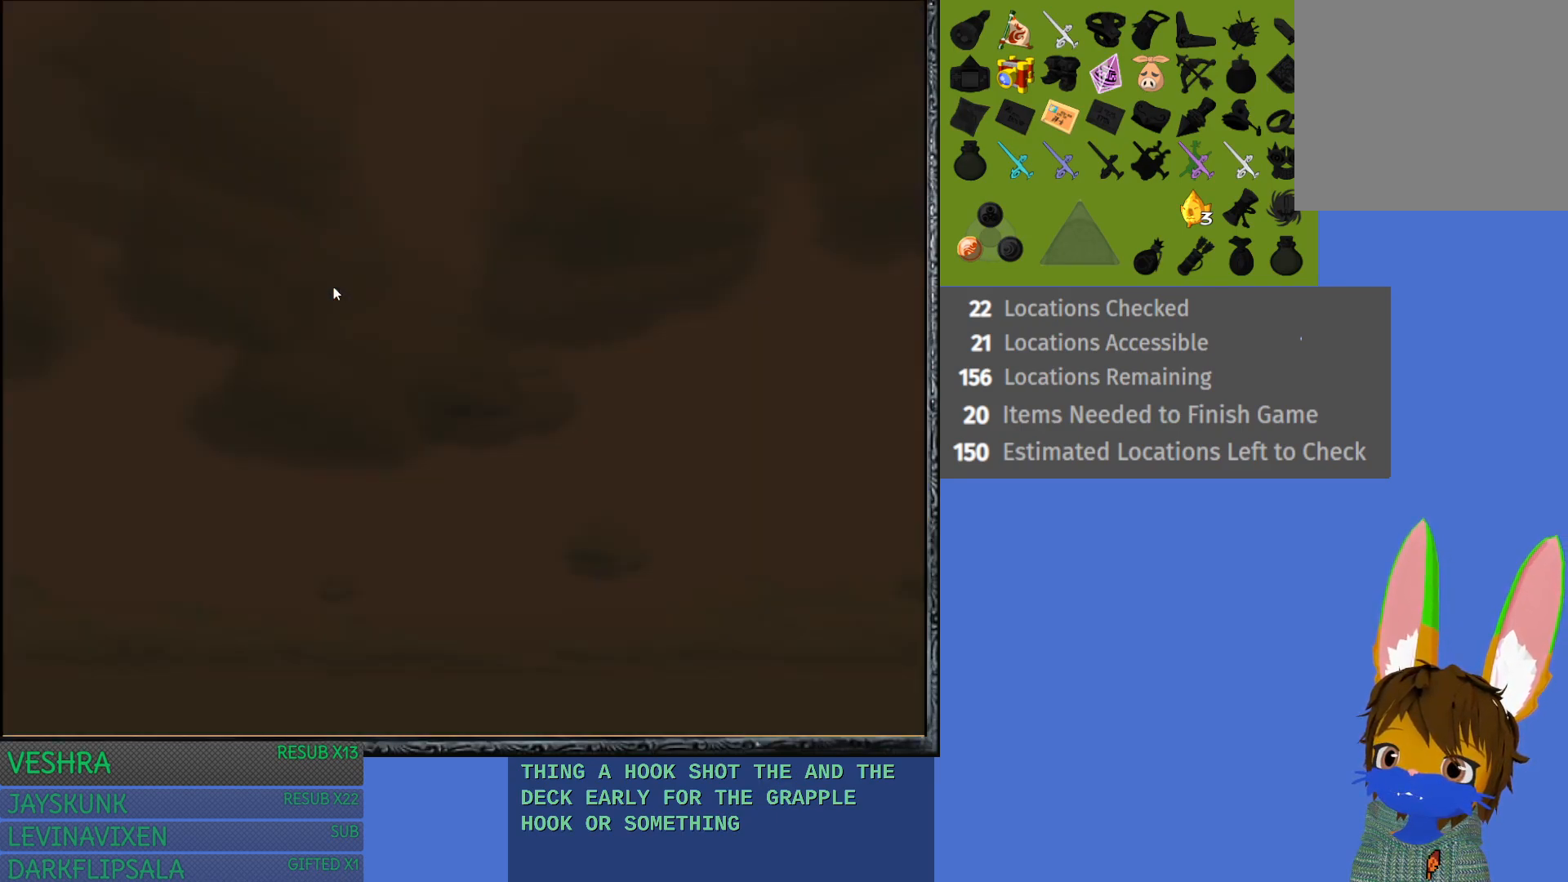
{"buttons": [], "left_stick": "center", "right_stick": "center", "events": []}
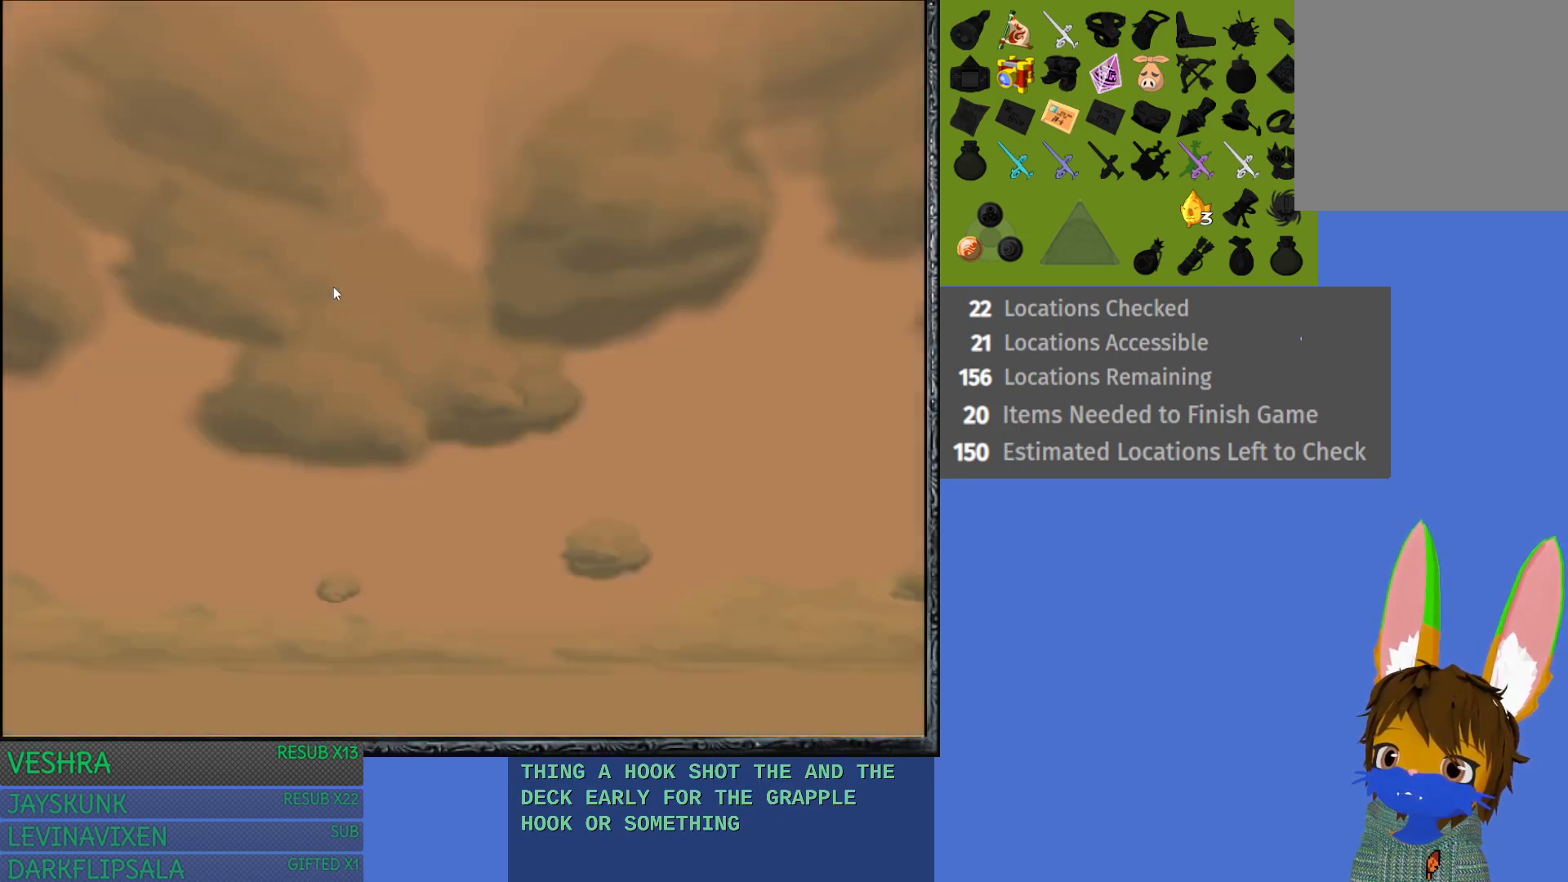
{"buttons": ["CROSS"], "left_stick": "center", "right_stick": "center", "events": [[83, "CROSS", "down"], [183, "CROSS", "up"], [283, "CROSS", "down"], [383, "CROSS", "up"], [467, "CROSS", "down"]]}
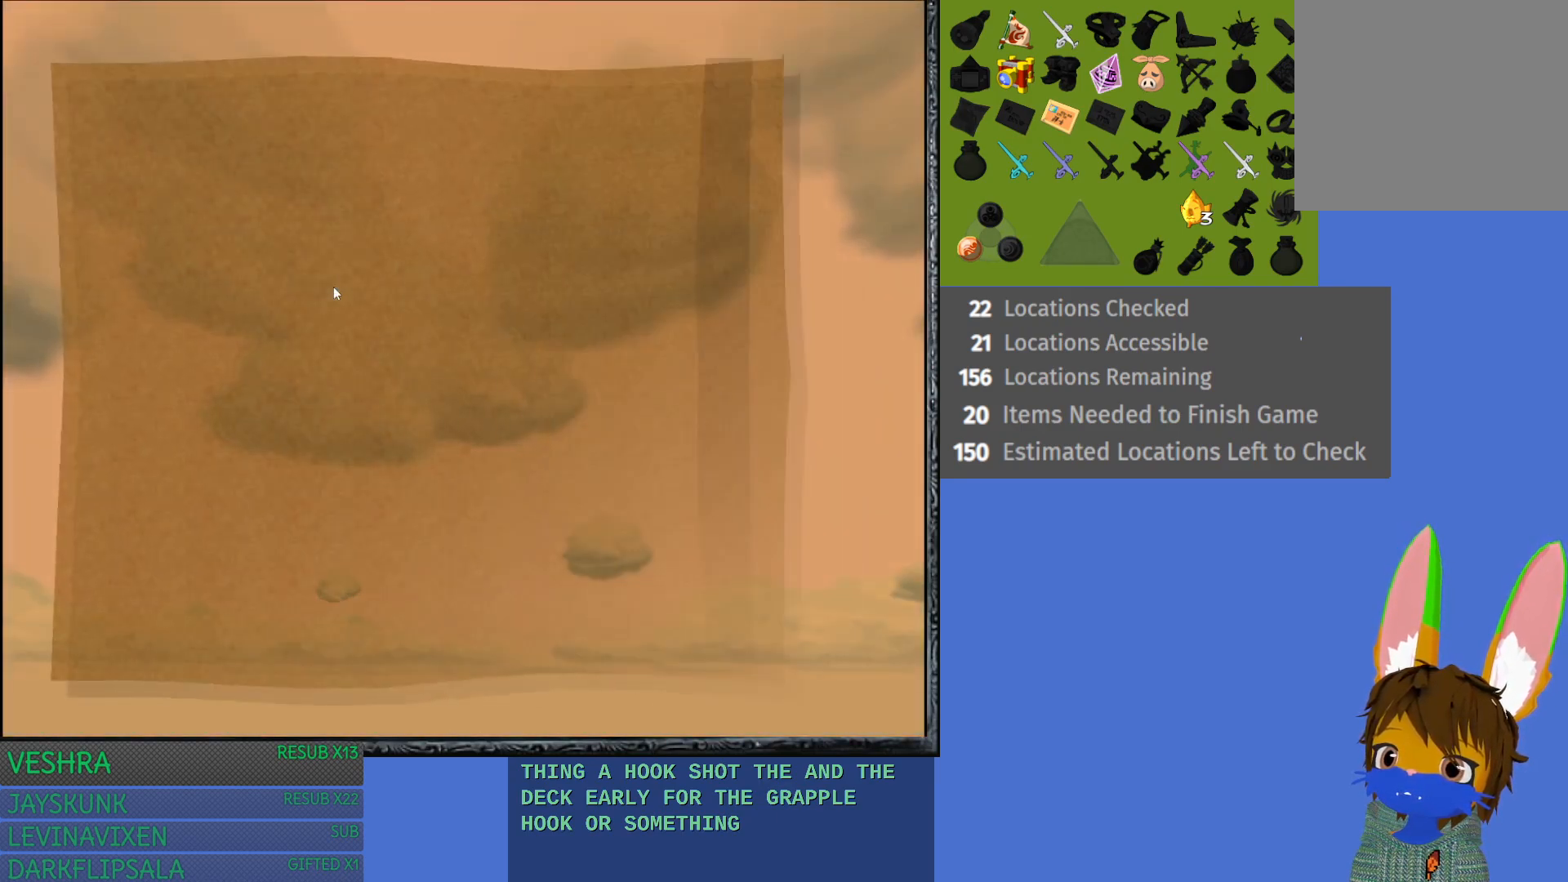
{"buttons": ["CROSS"], "left_stick": "center", "right_stick": "center", "events": [[50, "CROSS", "up"], [150, "CROSS", "down"], [233, "CROSS", "up"], [300, "CROSS", "down"], [450, "CROSS", "up"], [500, "CROSS", "down"]]}
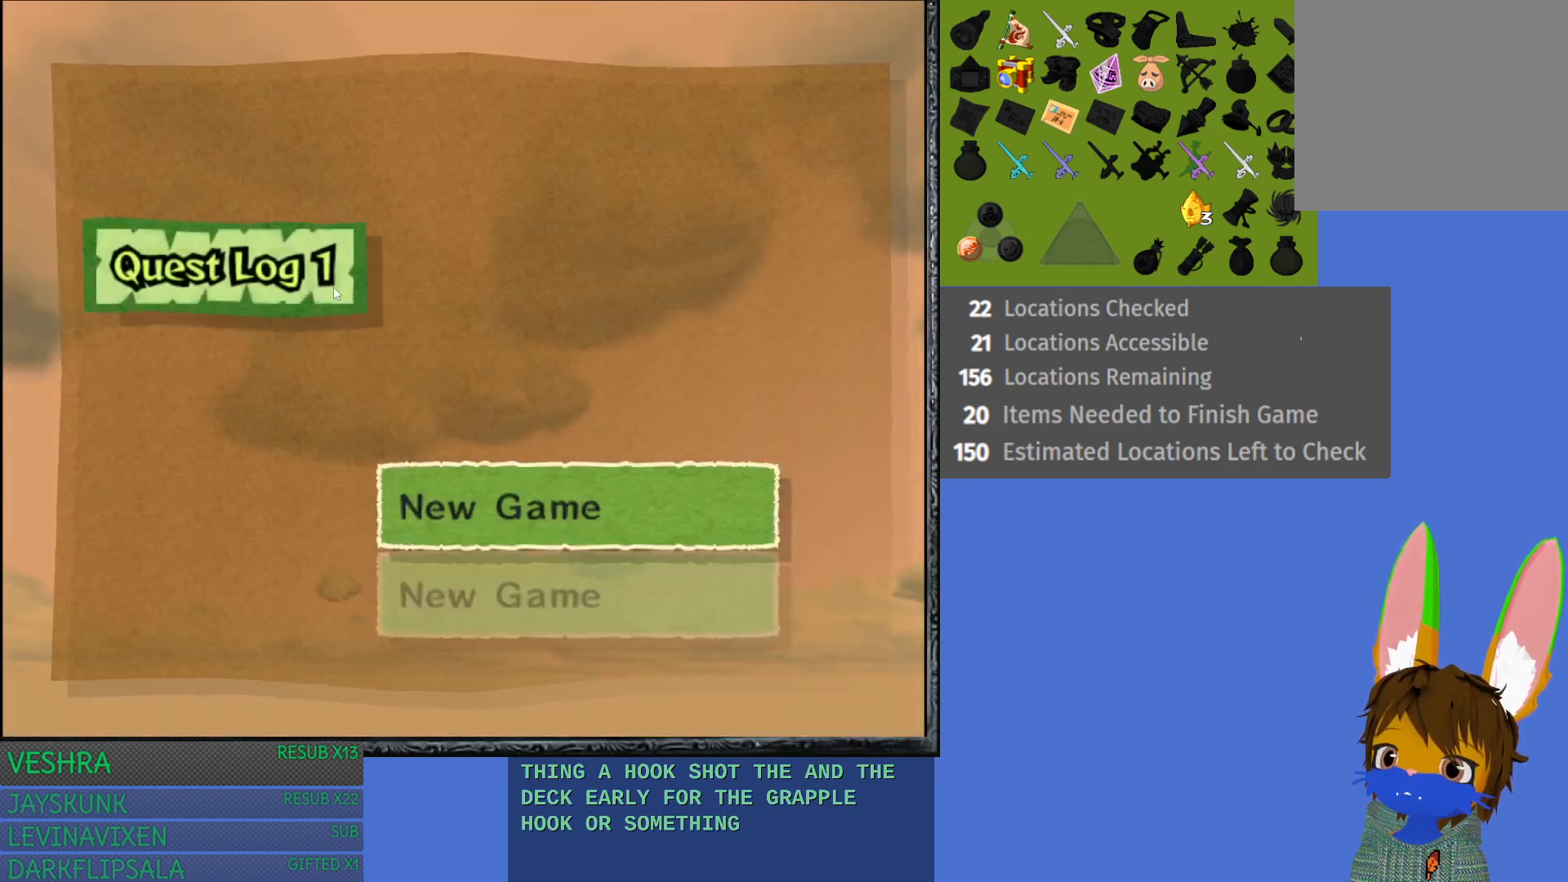
{"buttons": [], "left_stick": "center", "right_stick": "center", "events": [[117, "CROSS", "up"], [217, "CROSS", "down"], [317, "CROSS", "up"], [433, "CROSS", "down"], [500, "CROSS", "up"]]}
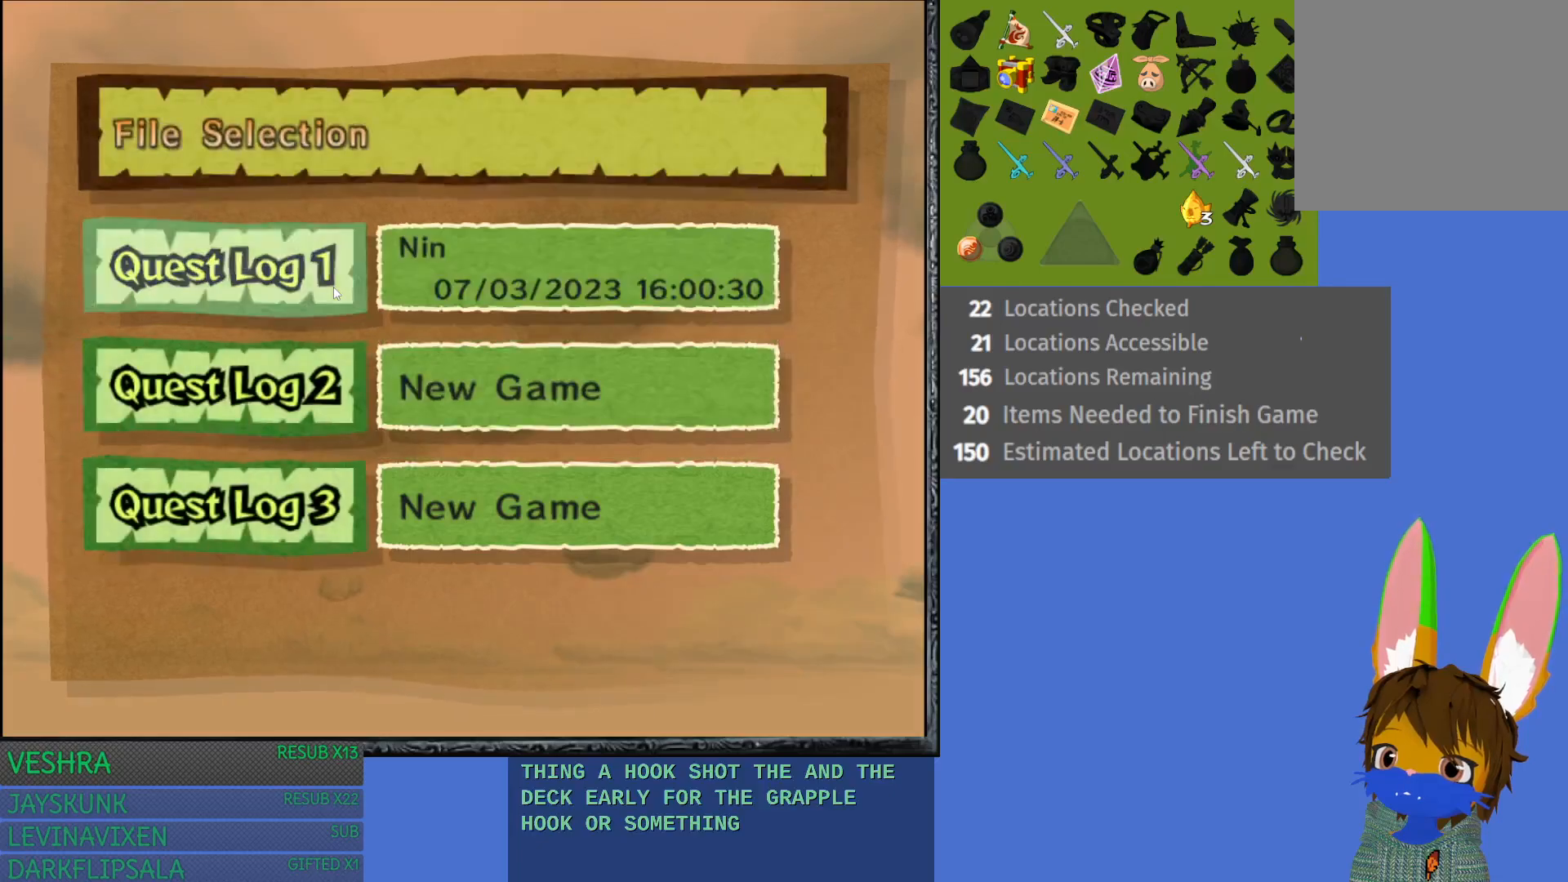
{"buttons": [], "left_stick": "center", "right_stick": "center", "events": [[300, "CROSS", "down"], [433, "CROSS", "up"]]}
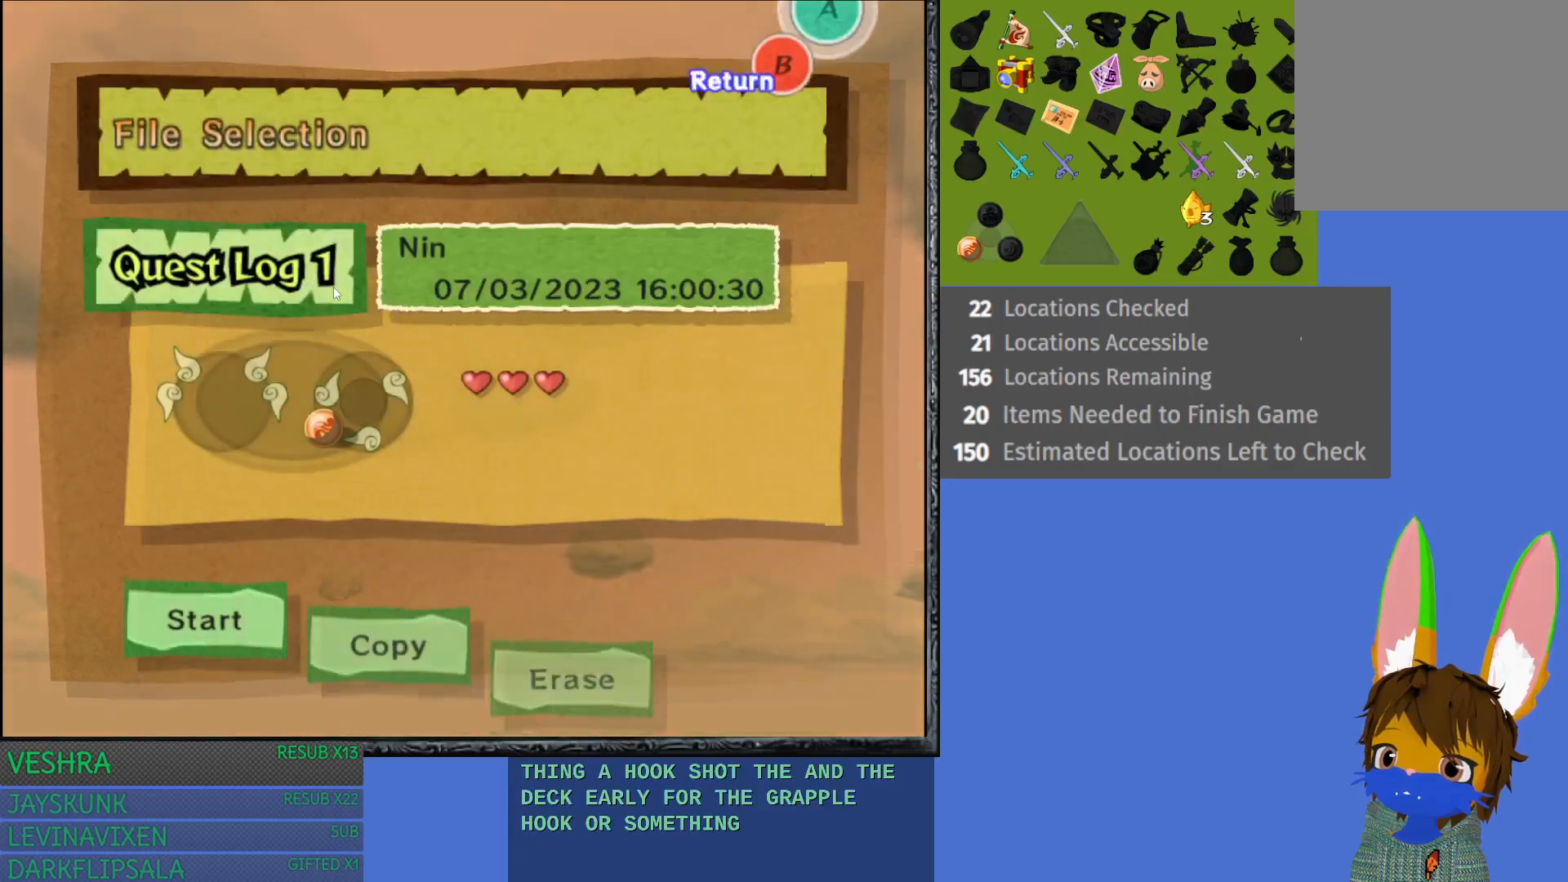
{"buttons": [], "left_stick": "center", "right_stick": "center", "events": []}
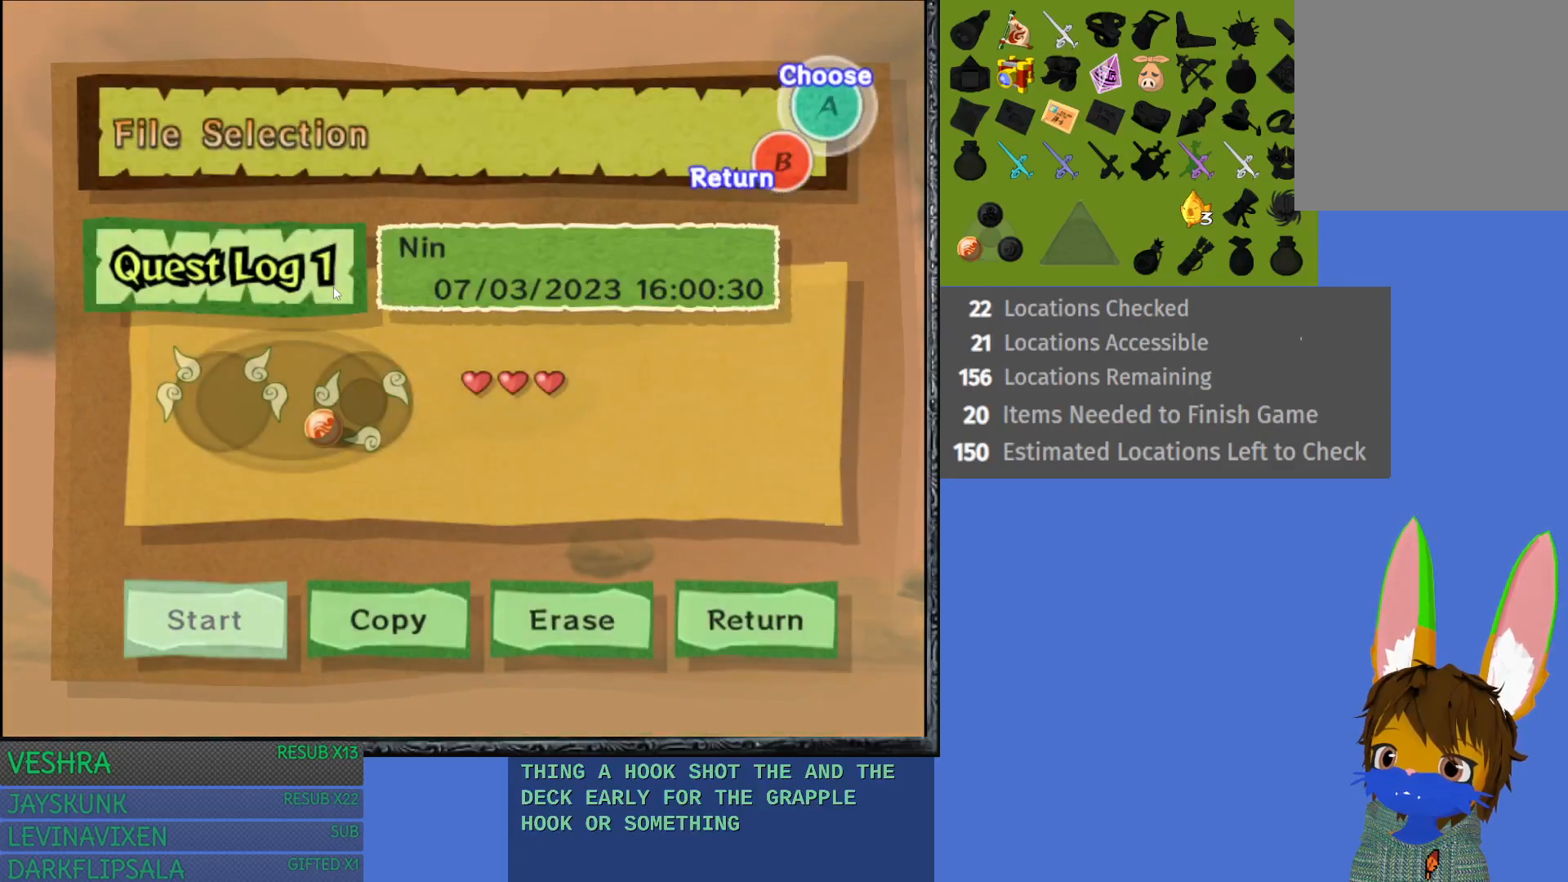
{"buttons": [], "left_stick": "center", "right_stick": "center", "events": [[150, "CROSS", "down"], [300, "CROSS", "up"]]}
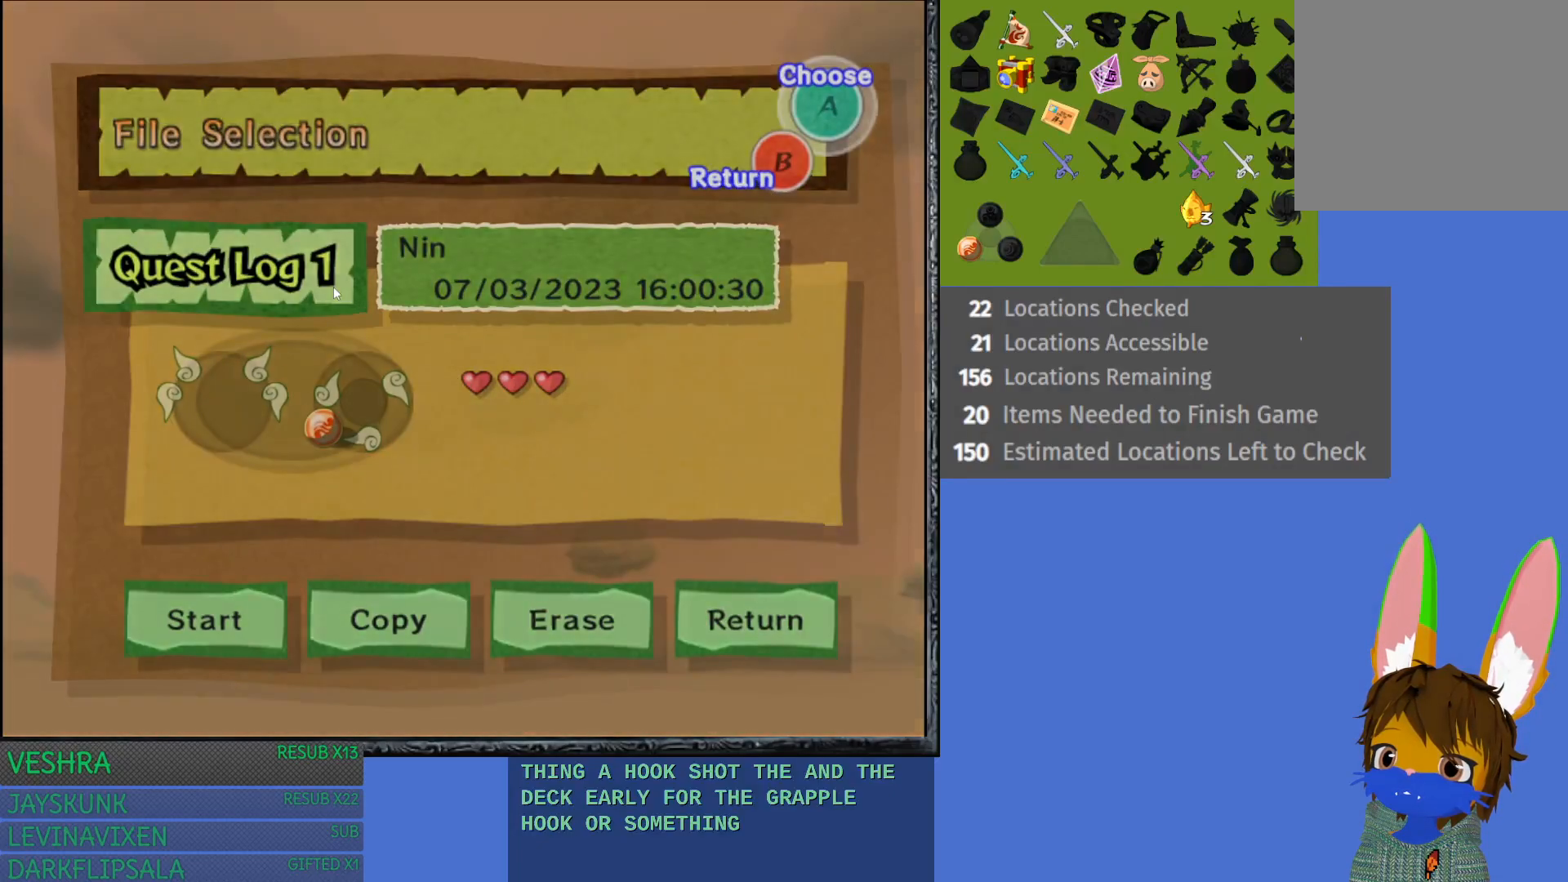
{"buttons": [], "left_stick": "center", "right_stick": "center", "events": []}
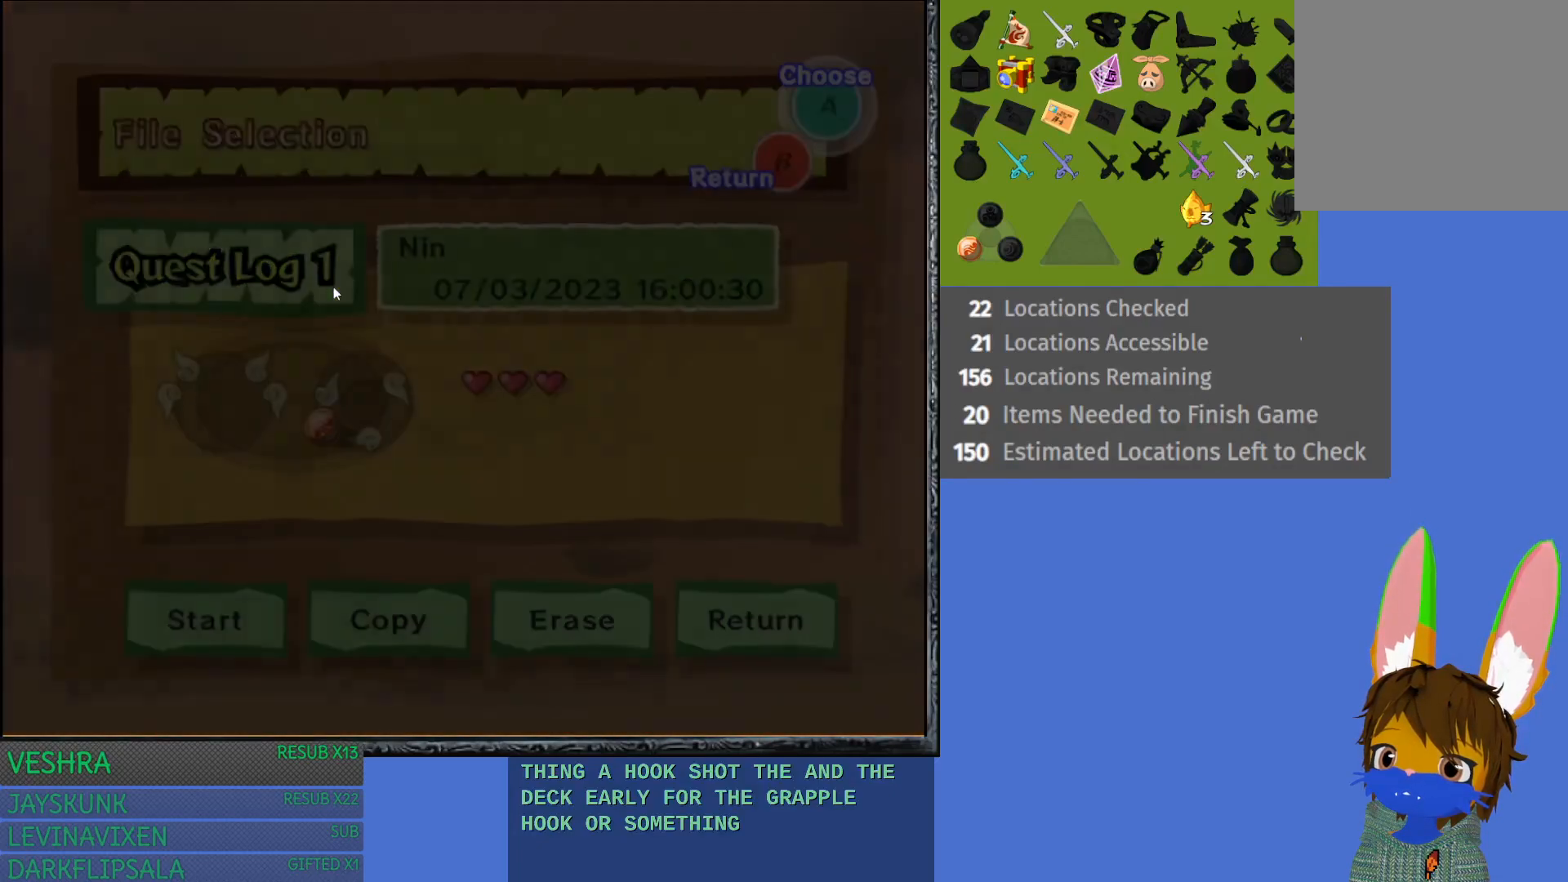
{"buttons": [], "left_stick": "center", "right_stick": "center", "events": []}
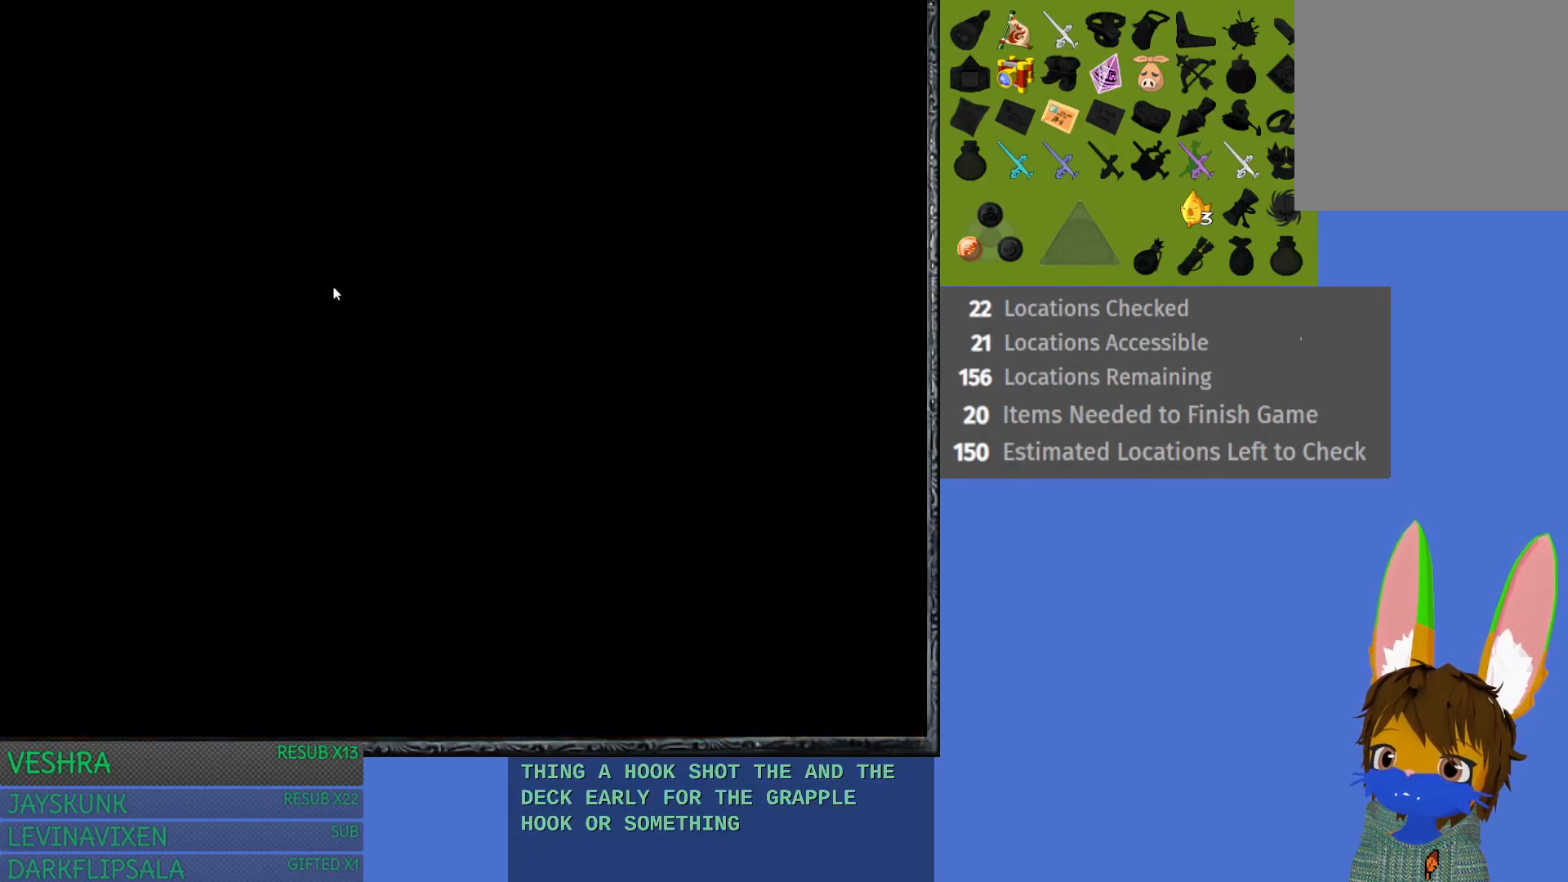
{"buttons": [], "left_stick": "center", "right_stick": "center", "events": []}
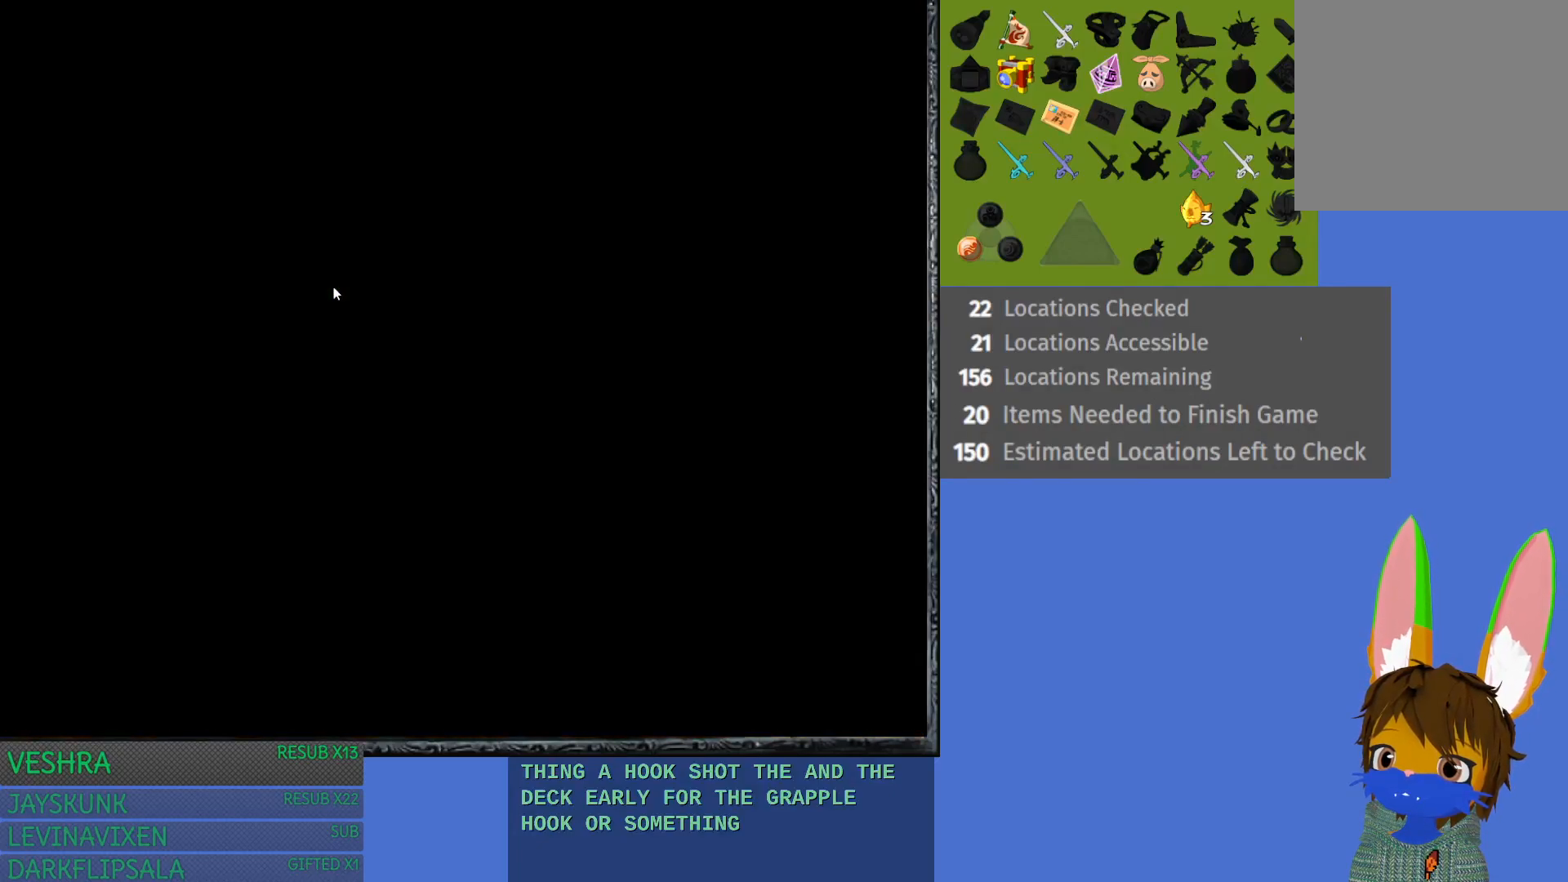
{"buttons": [], "left_stick": "center", "right_stick": "center", "events": []}
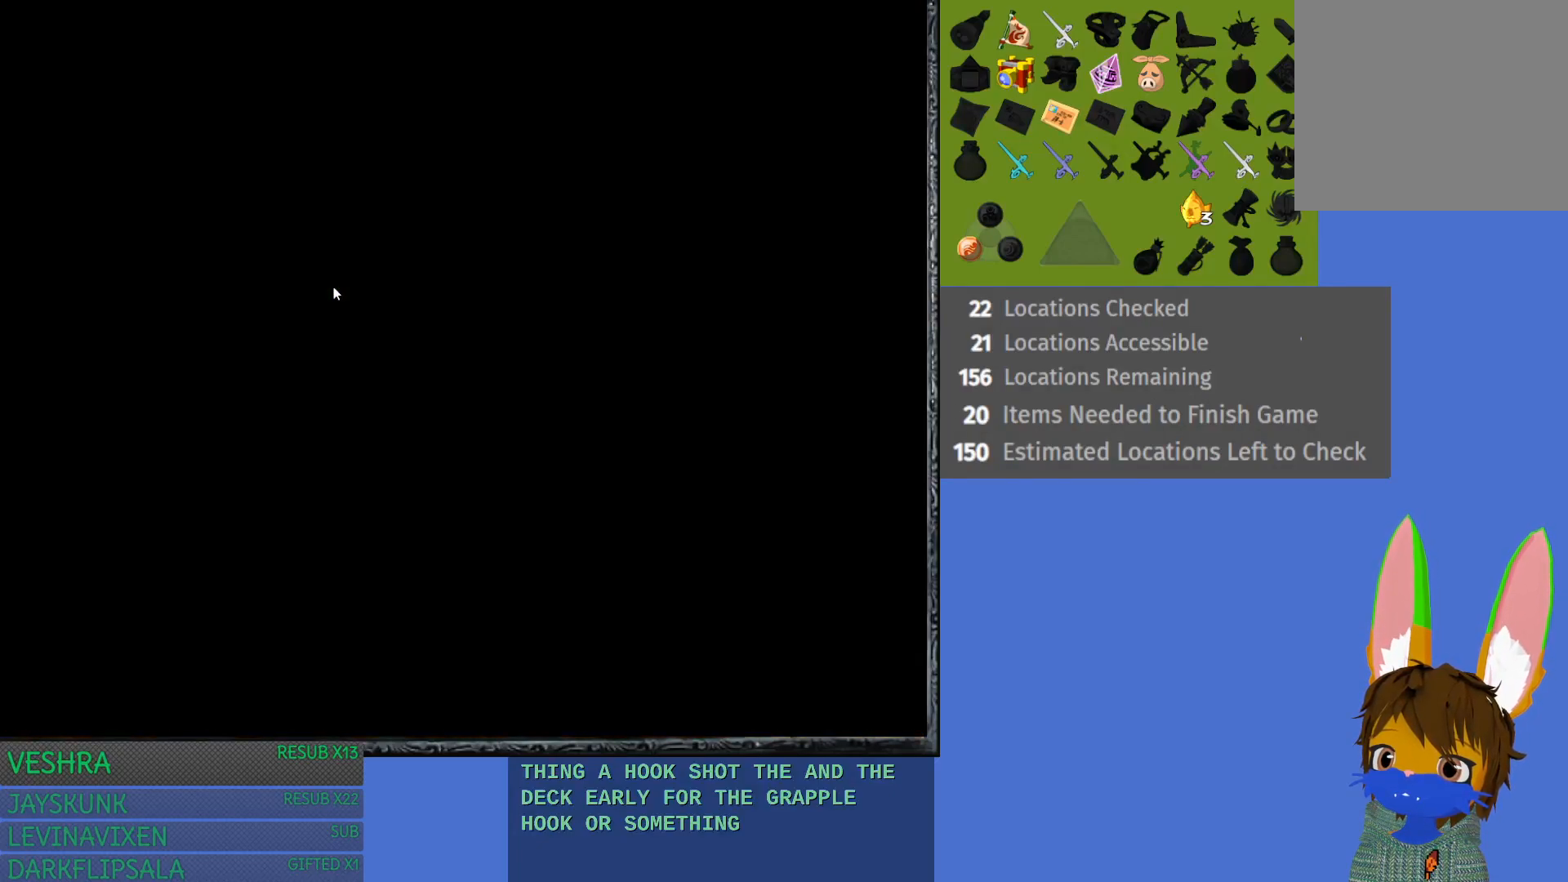
{"buttons": [], "left_stick": "center", "right_stick": "center", "events": []}
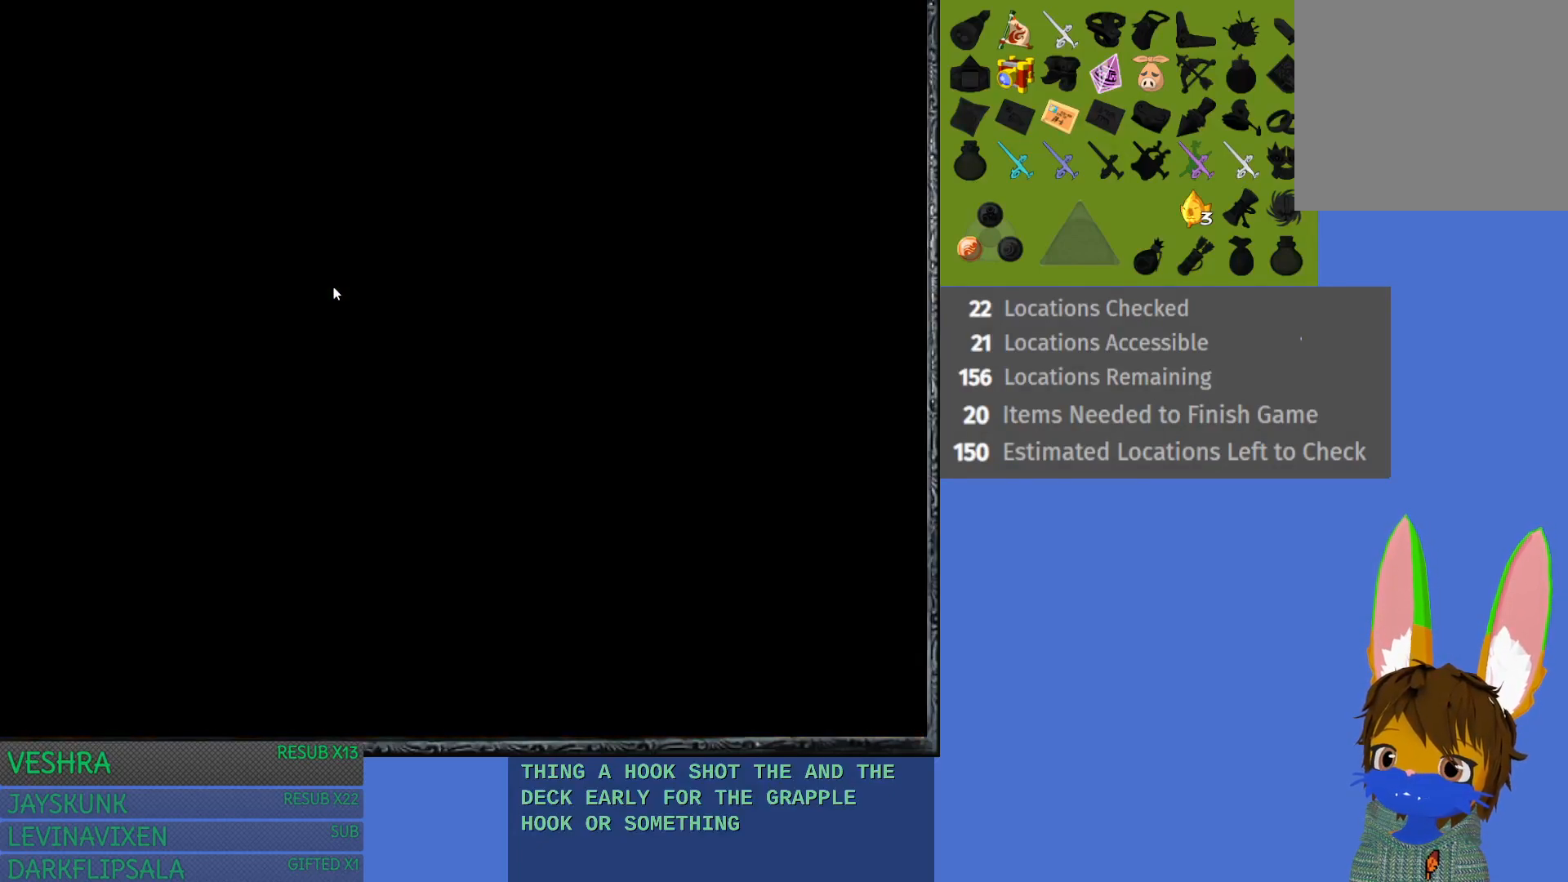
{"buttons": [], "left_stick": "center", "right_stick": "center", "events": []}
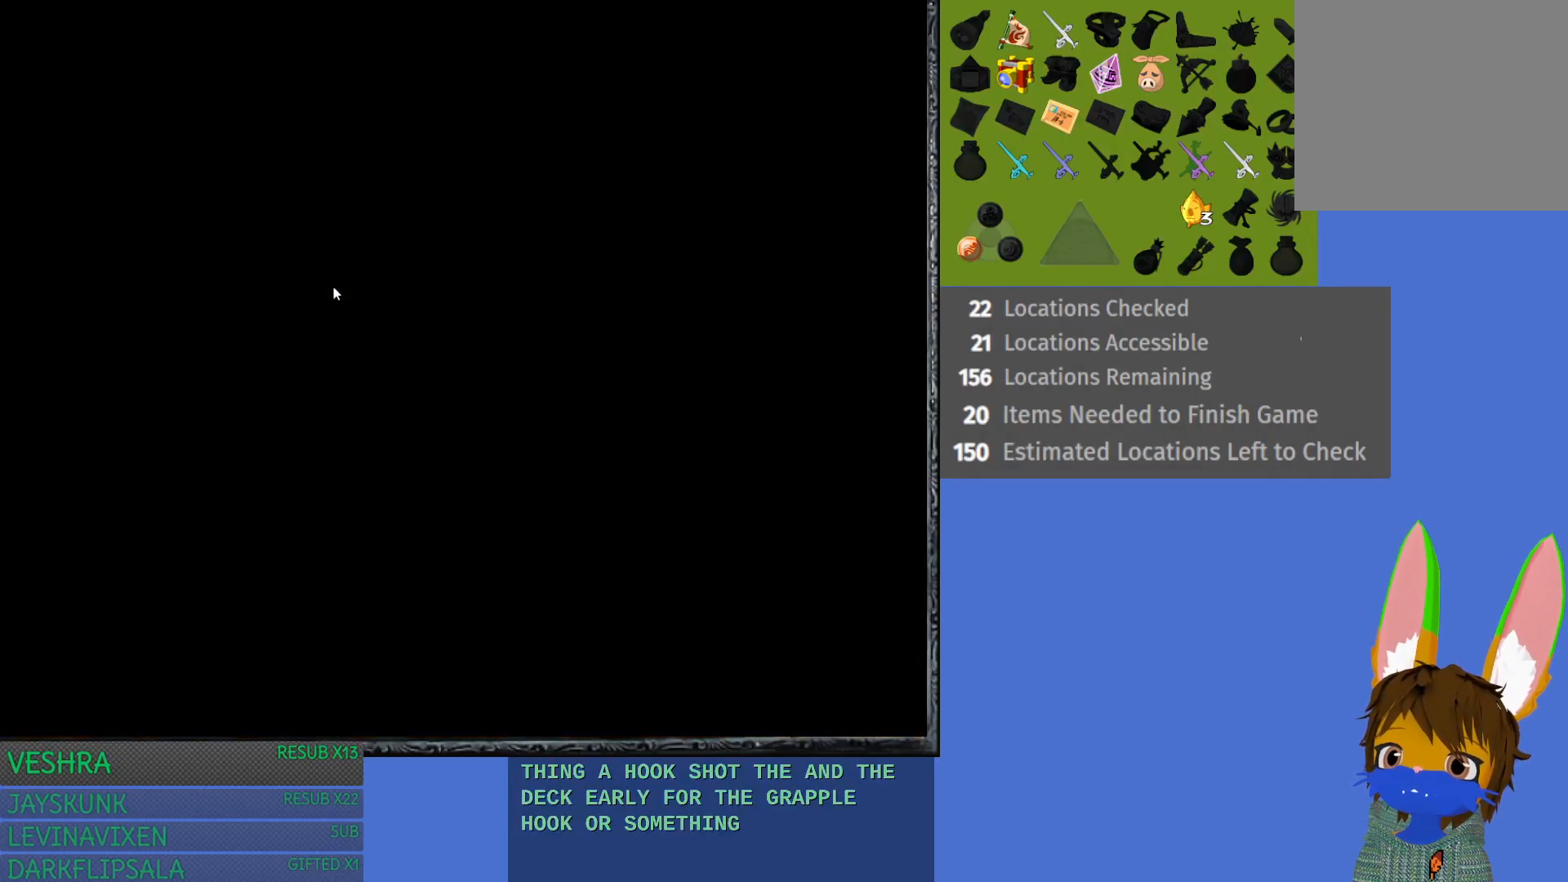
{"buttons": [], "left_stick": "center", "right_stick": "center", "events": []}
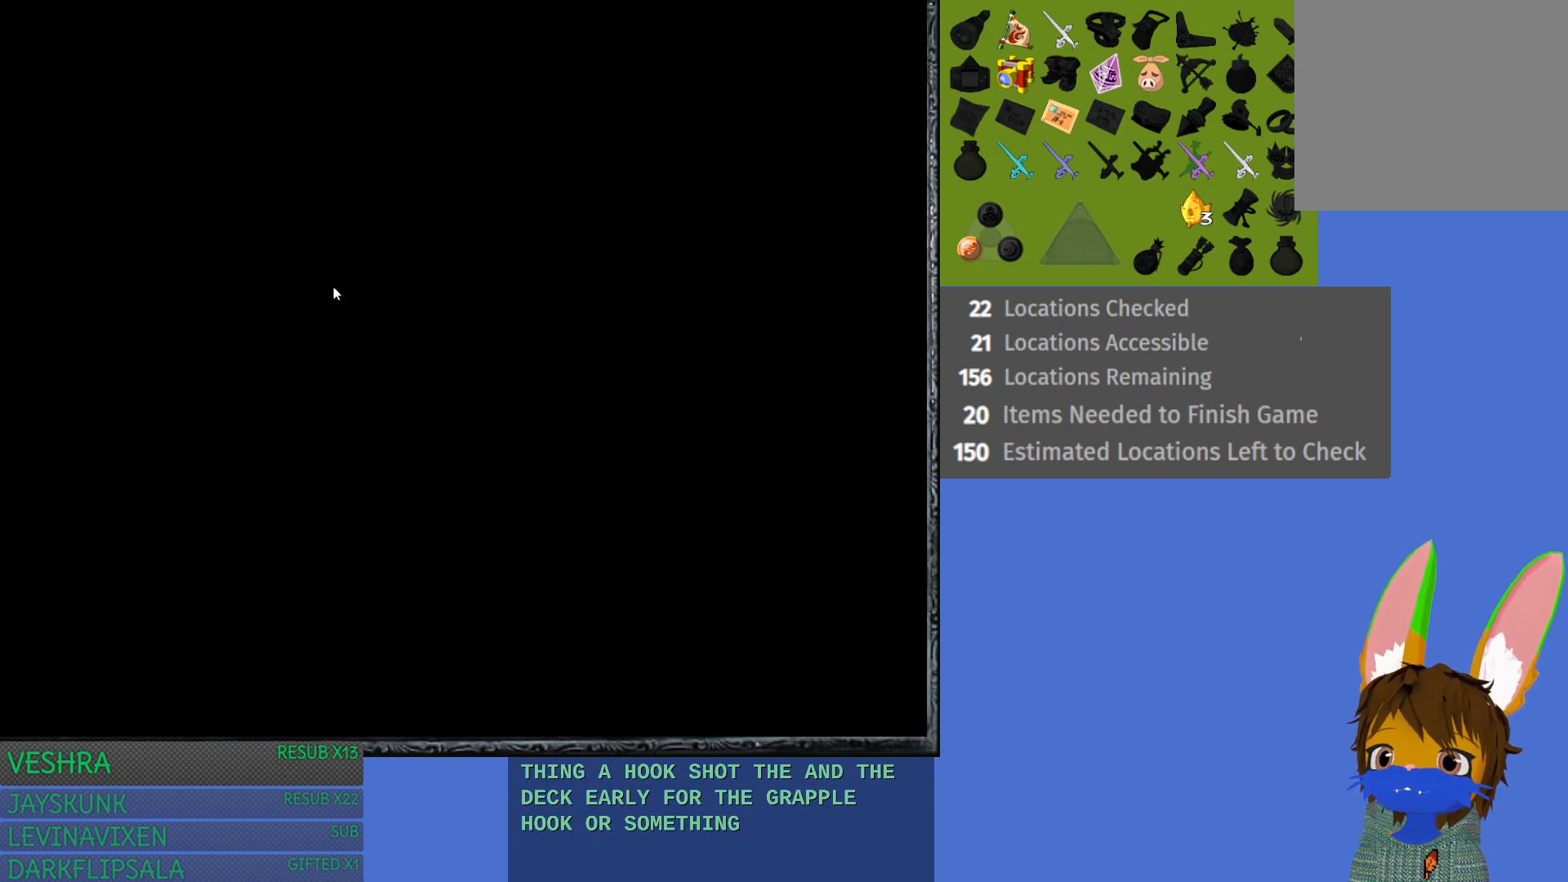
{"buttons": [], "left_stick": "center", "right_stick": "center", "events": []}
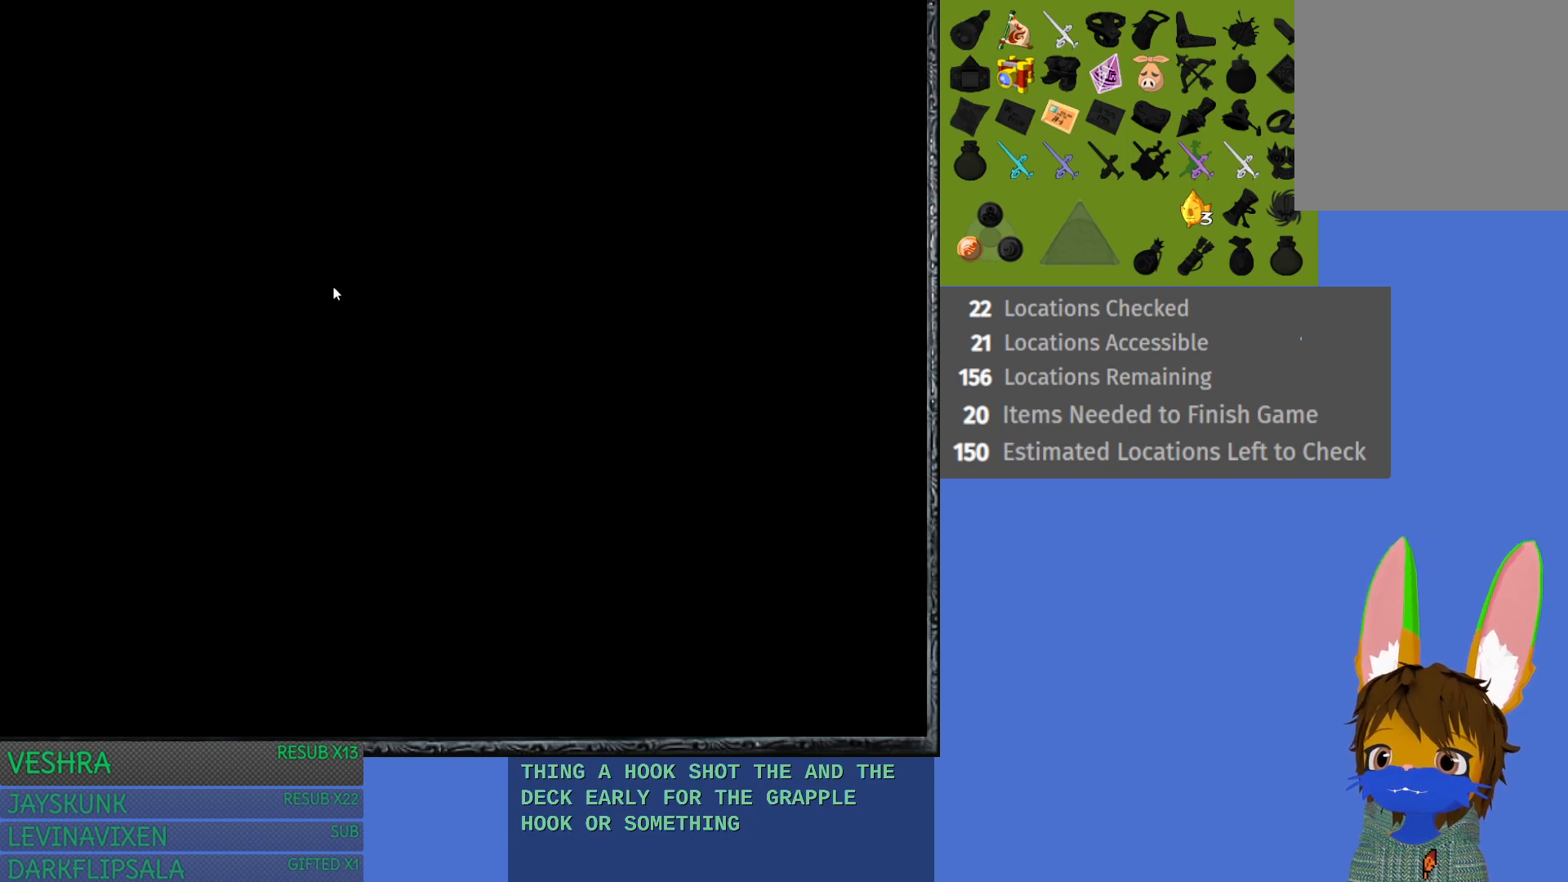
{"buttons": [], "left_stick": "center", "right_stick": "center", "events": []}
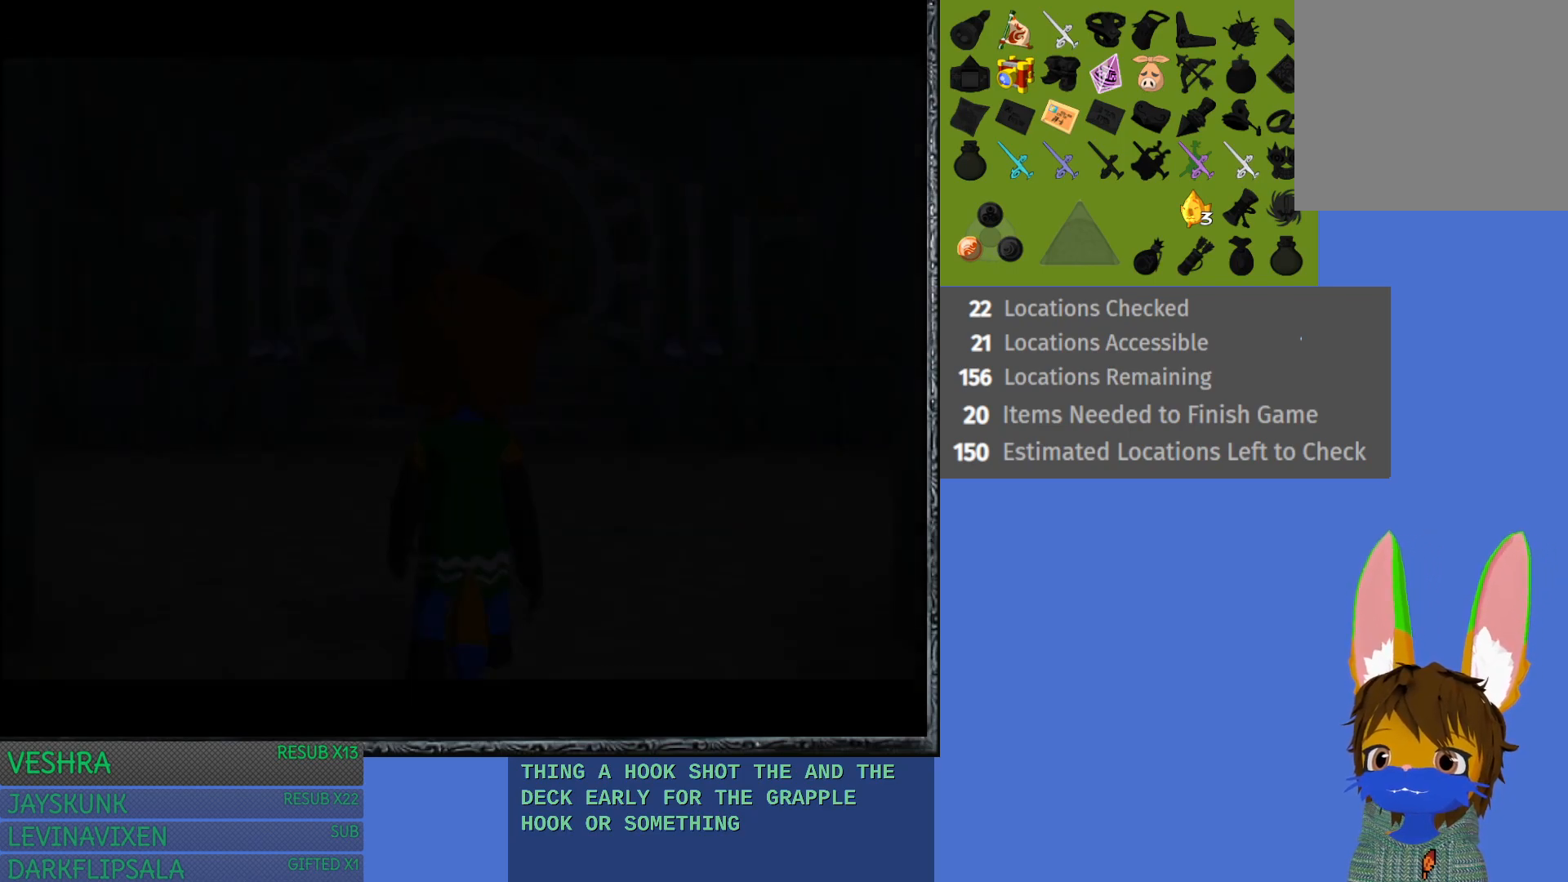
{"buttons": [], "left_stick": "center", "right_stick": "center", "events": []}
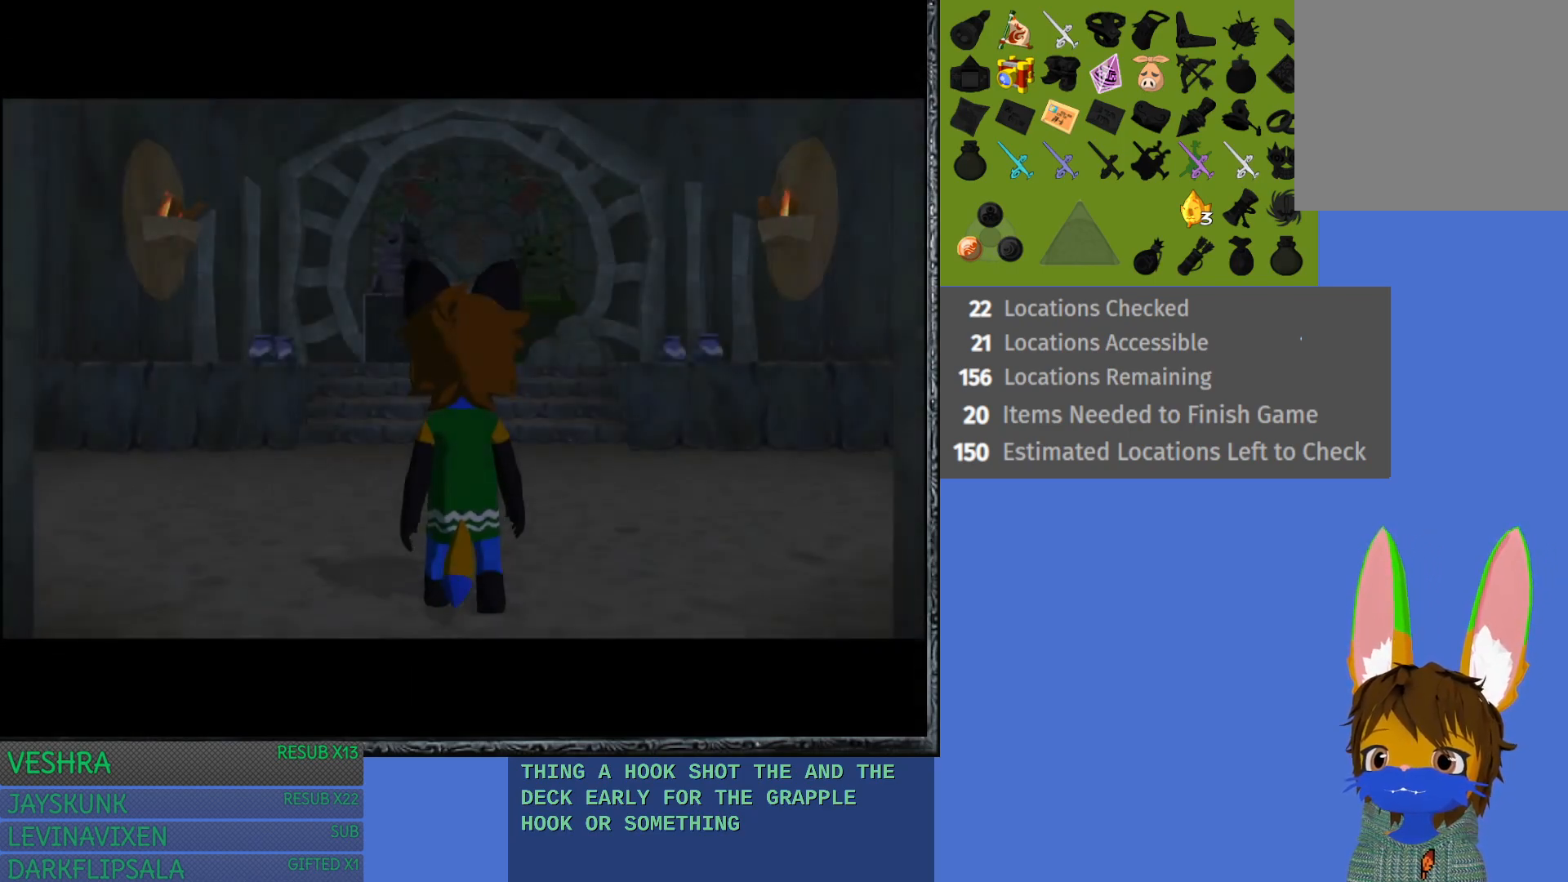
{"buttons": [], "left_stick": "down", "right_stick": "center", "events": [[233, "left_stick", "up"], [433, "left_stick", "center"], [500, "left_stick", "down"]]}
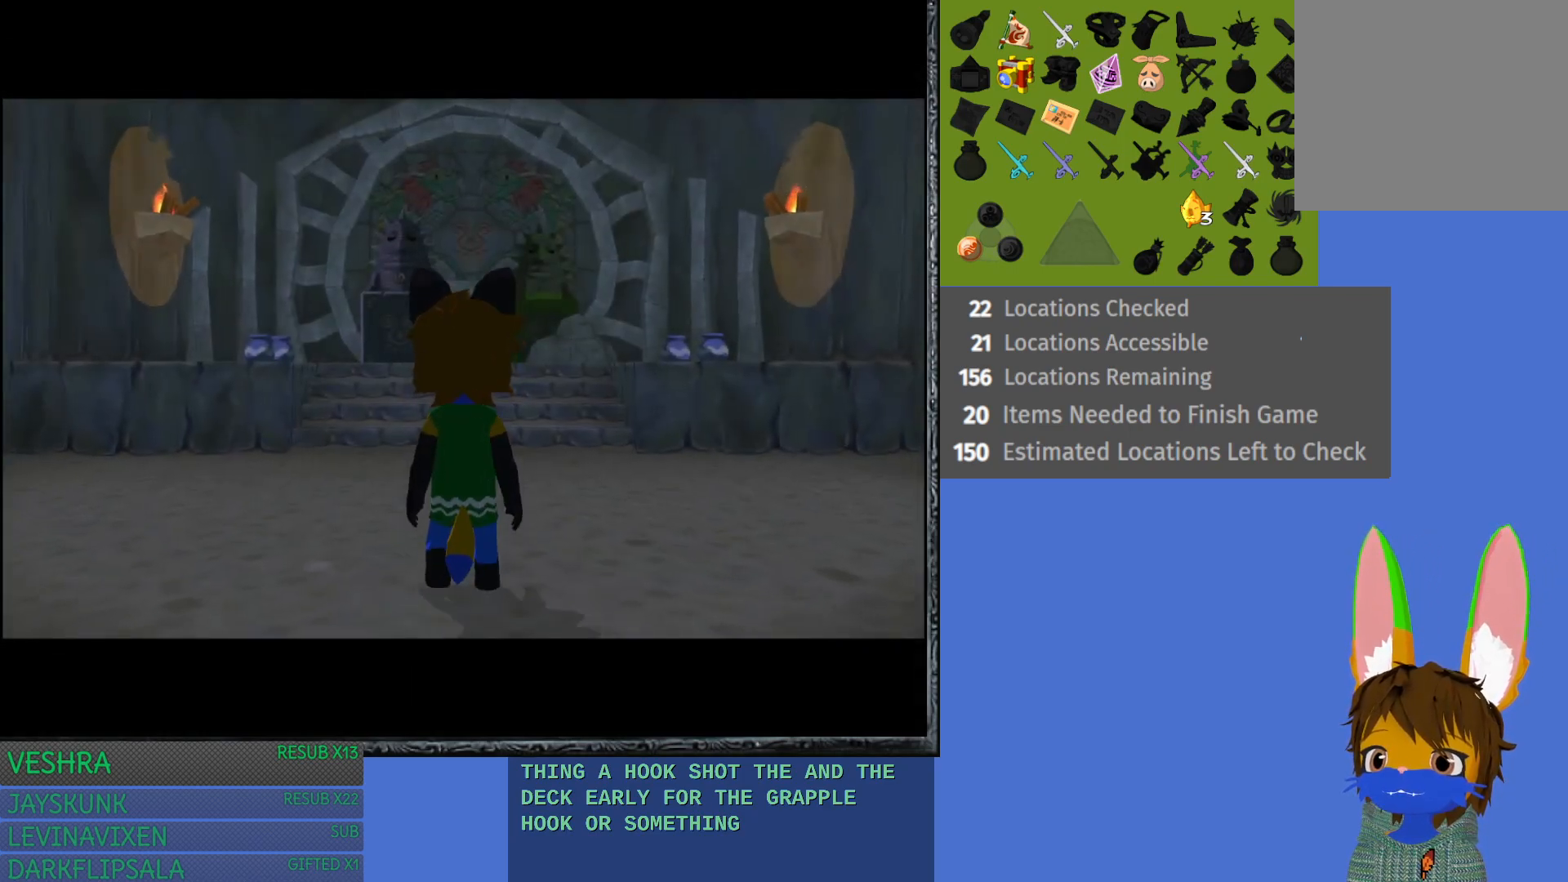
{"buttons": ["CROSS"], "left_stick": "down", "right_stick": "center", "events": [[250, "CROSS", "down"], [367, "CROSS", "up"], [450, "CROSS", "down"]]}
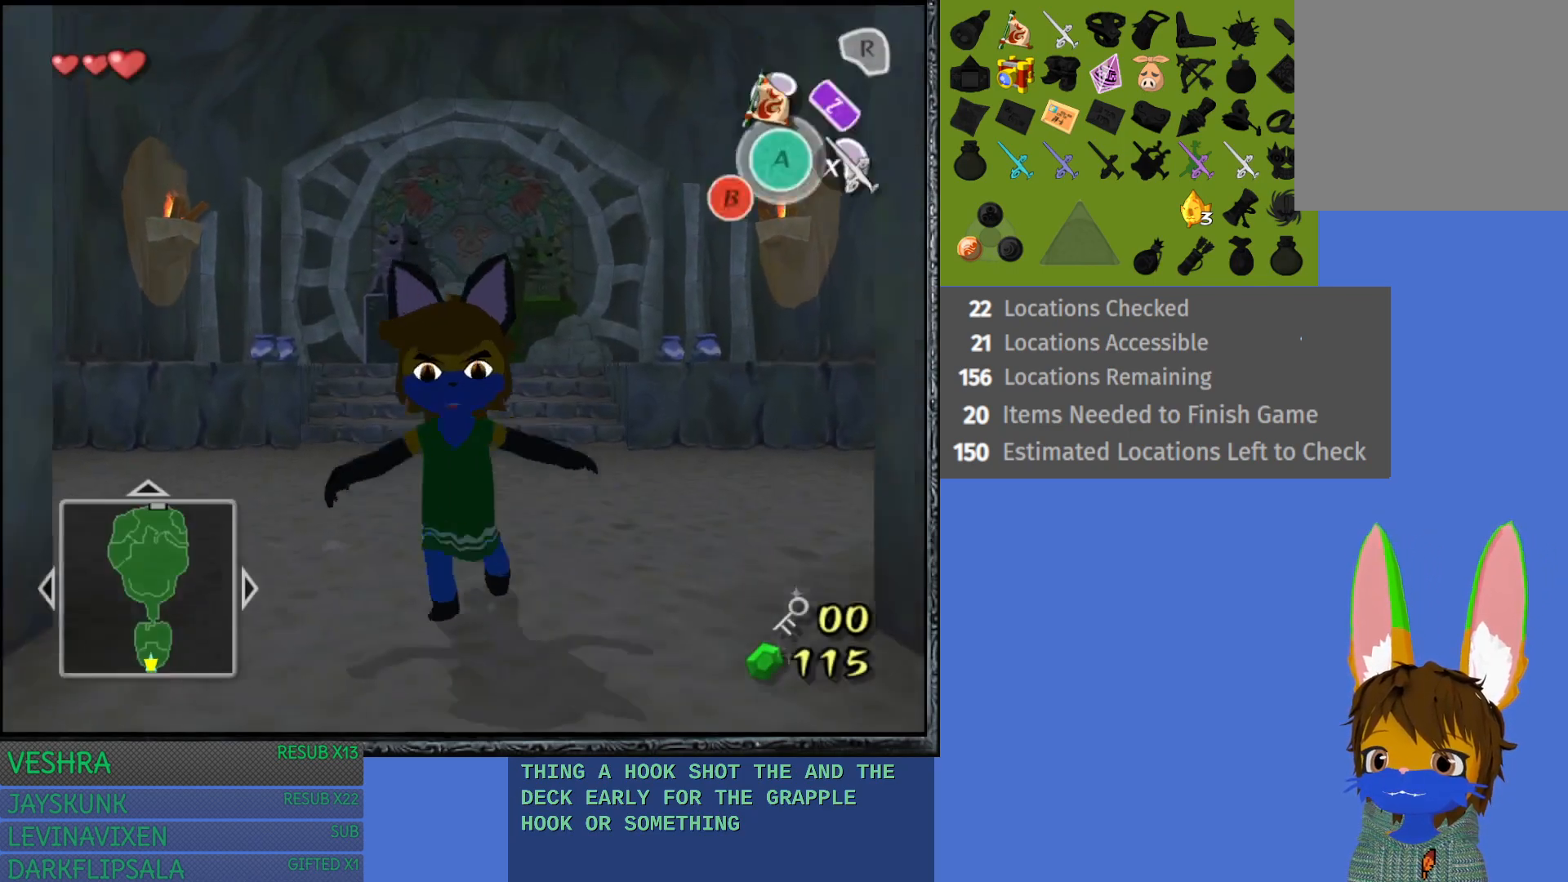
{"buttons": [], "left_stick": "down", "right_stick": "center", "events": [[50, "CROSS", "up"], [117, "CROSS", "down"], [167, "CROSS", "up"]]}
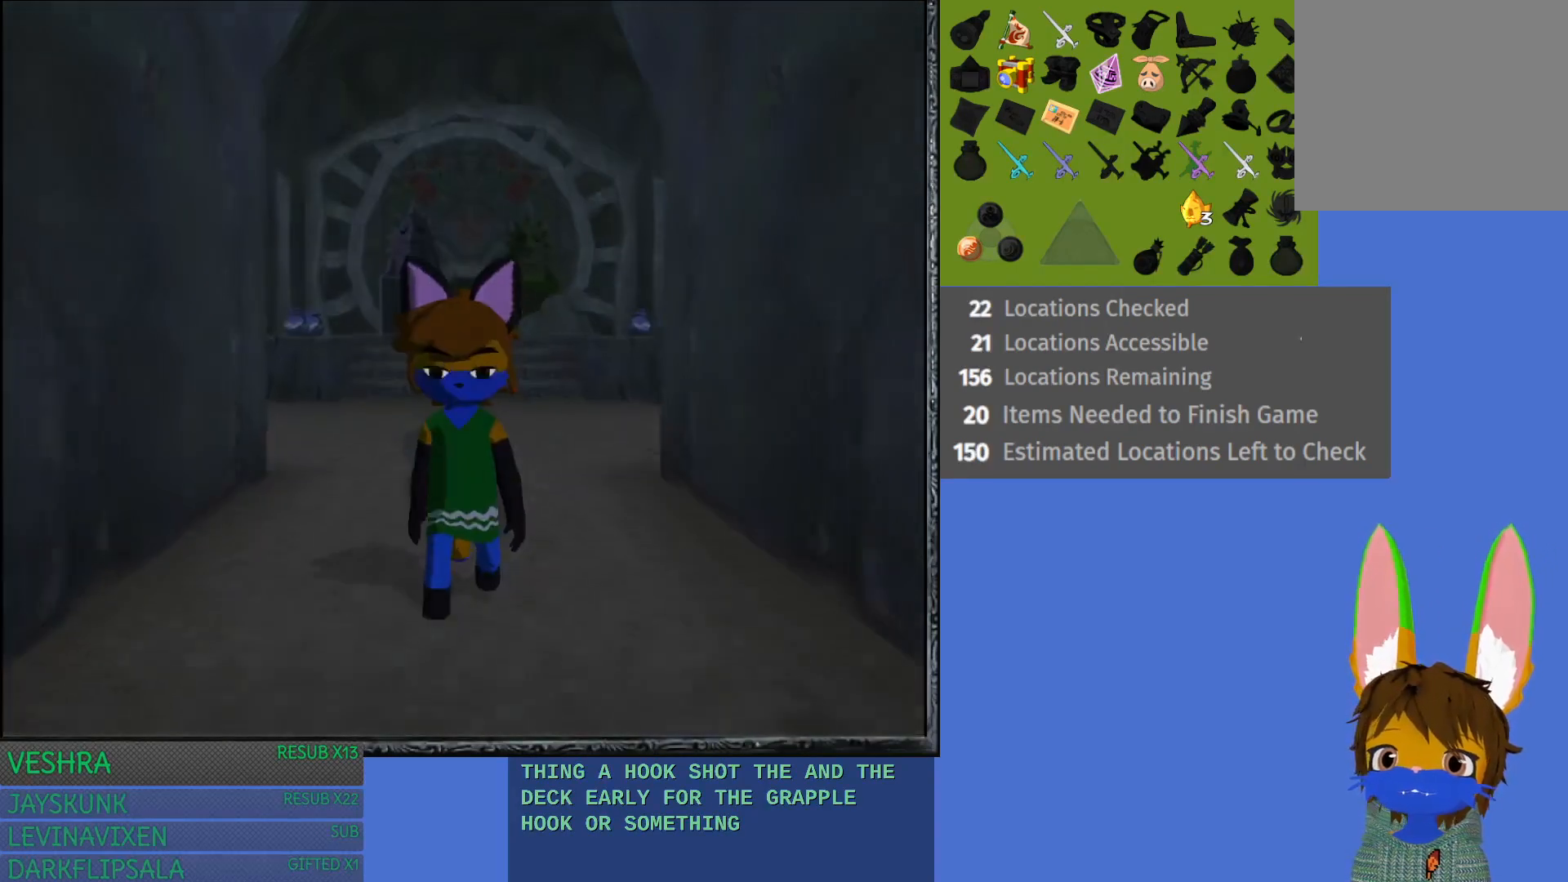
{"buttons": [], "left_stick": "center", "right_stick": "center", "events": [[350, "left_stick", "center"]]}